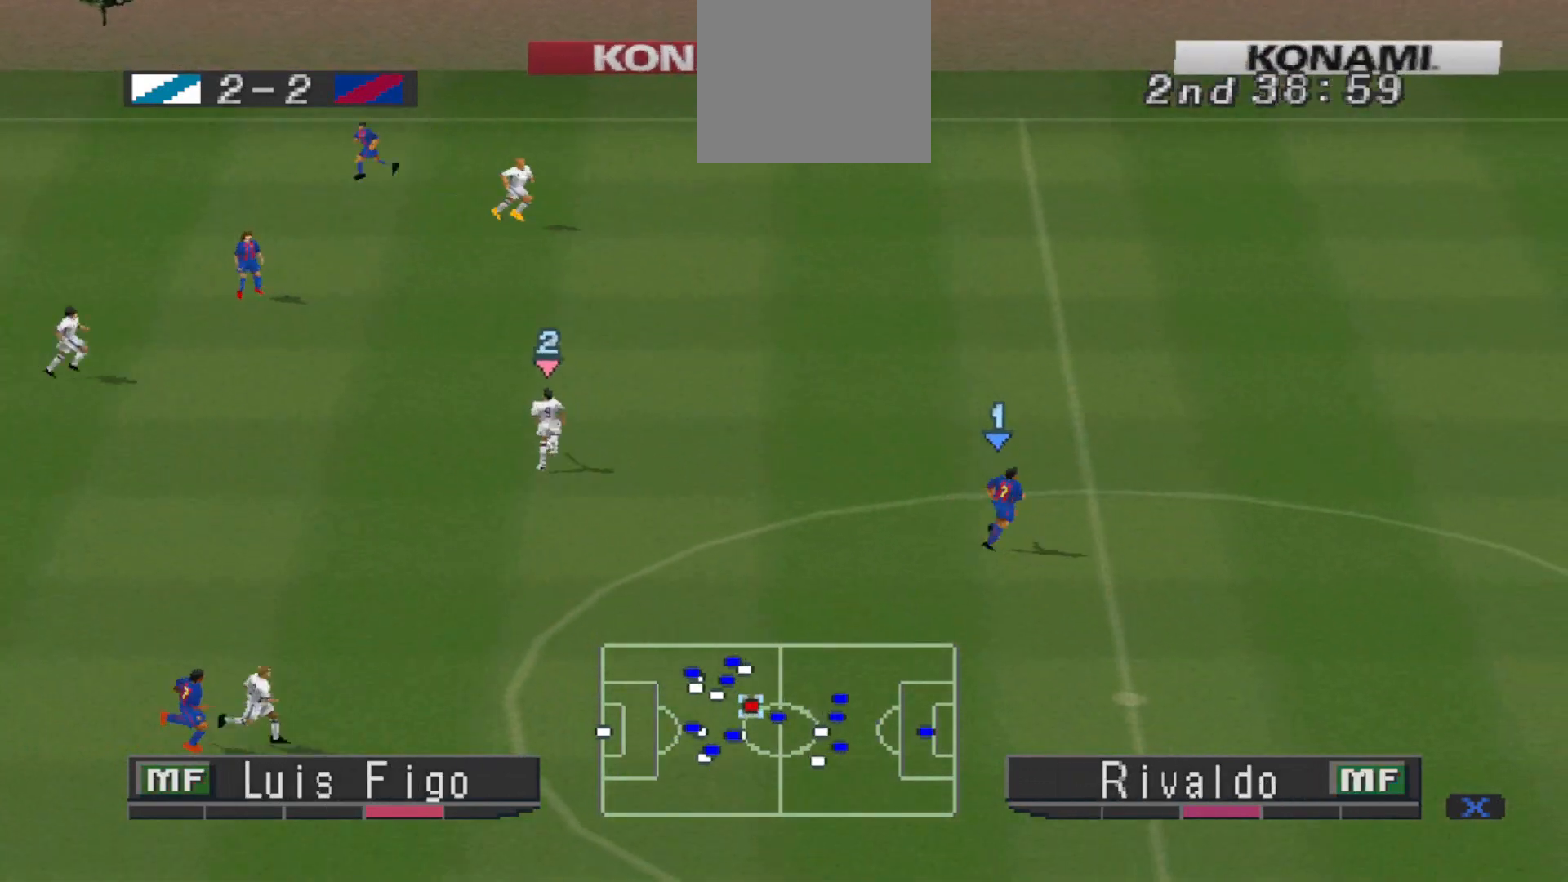
Gameplay with a controller (PlayStation layout); each line is a JSON object with the inputs held at the frame after it. "events" lists button and stick changes between this image and that frame as [ms after this image, input, new state], when the widget could be followed in between. Not read: left_stick right_stick.
{"buttons": ["DPAD_RIGHT"], "events": [[233, "TRIANGLE", "down"], [333, "TRIANGLE", "up"], [500, "DPAD_UP", "up"]]}
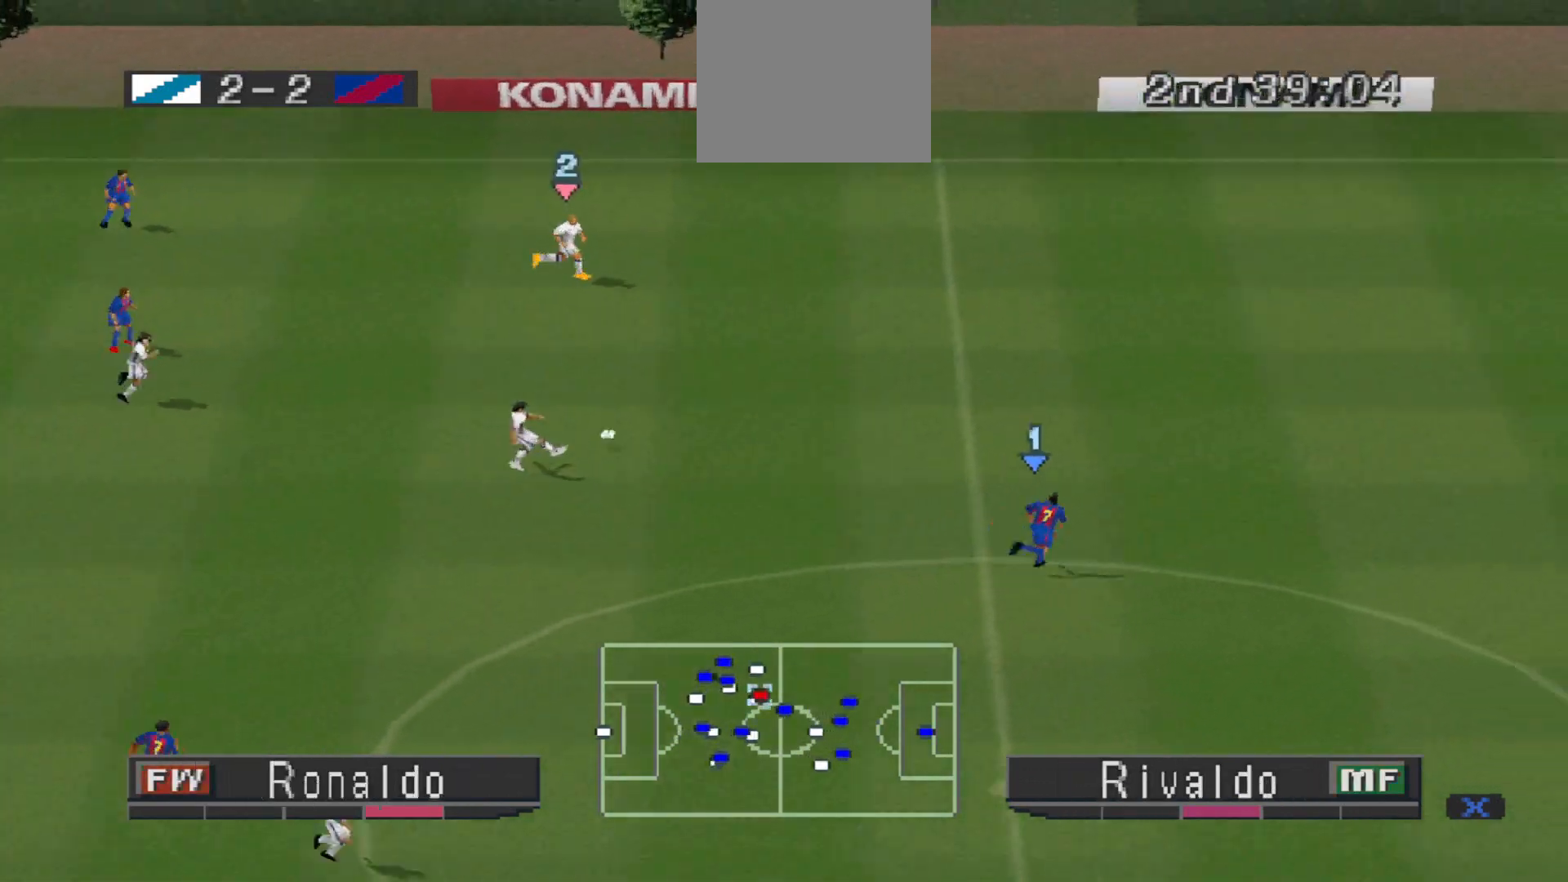
{"buttons": ["R1", "DPAD_RIGHT"], "events": [[100, "R1", "down"]]}
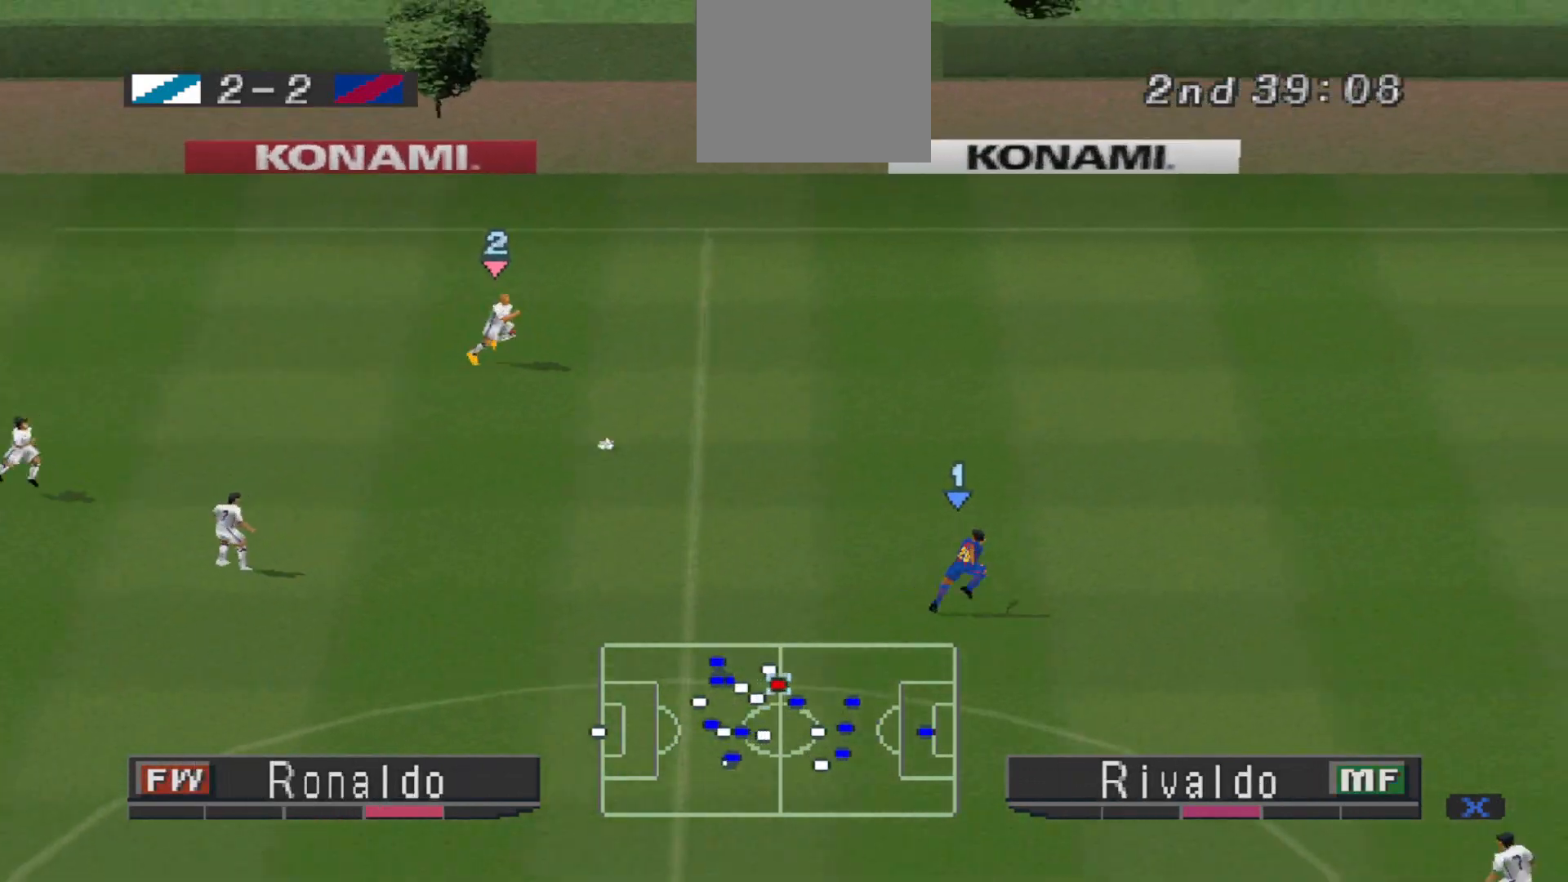
{"buttons": ["DPAD_RIGHT"], "events": [[433, "R1", "up"]]}
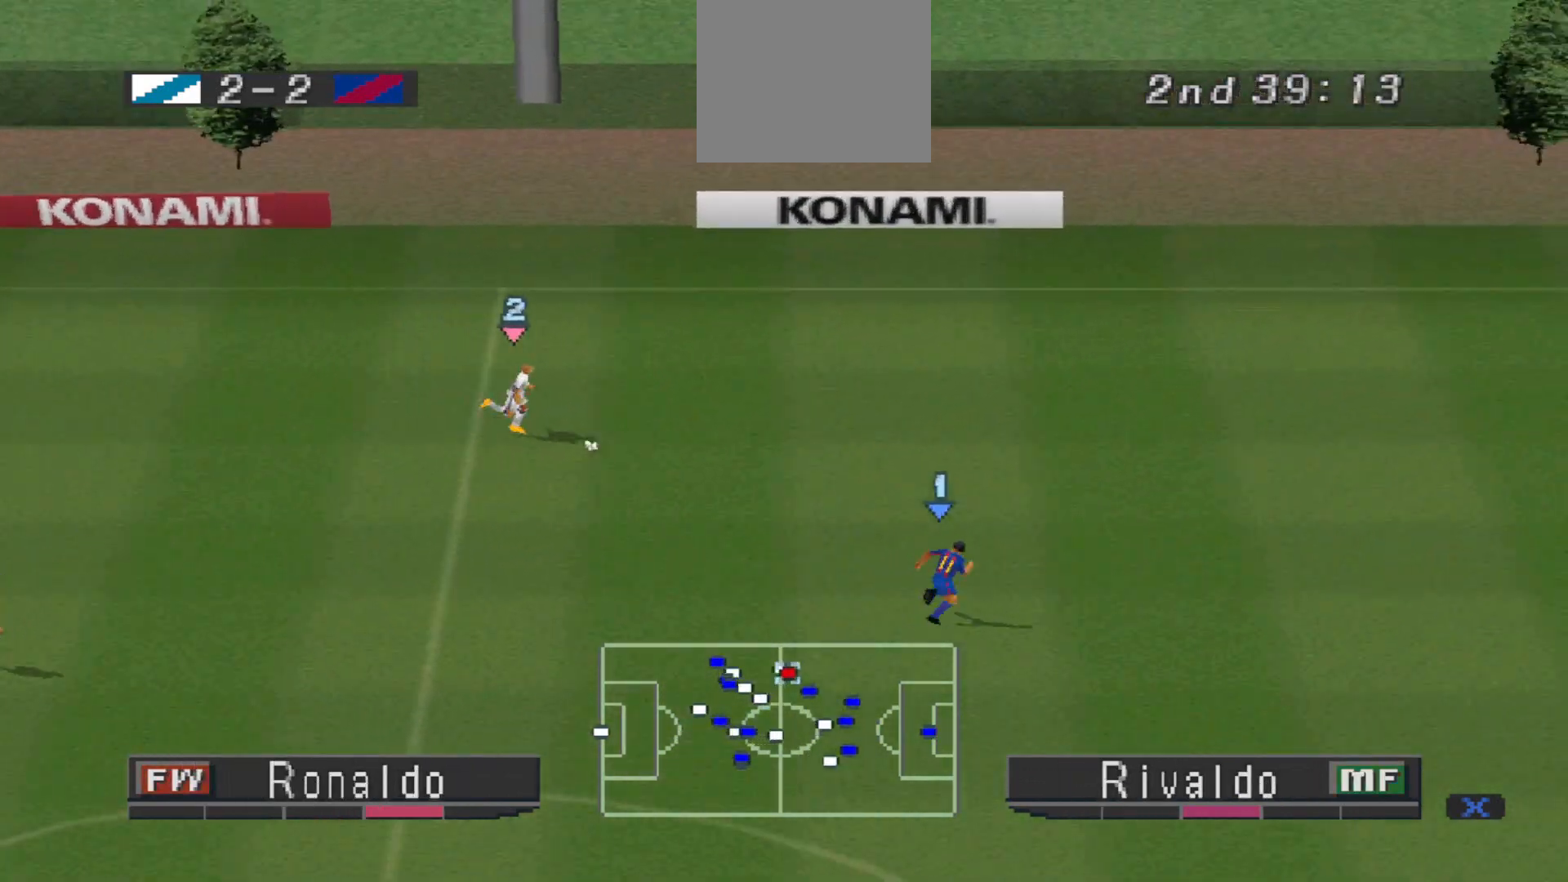
{"buttons": ["DPAD_RIGHT"], "events": []}
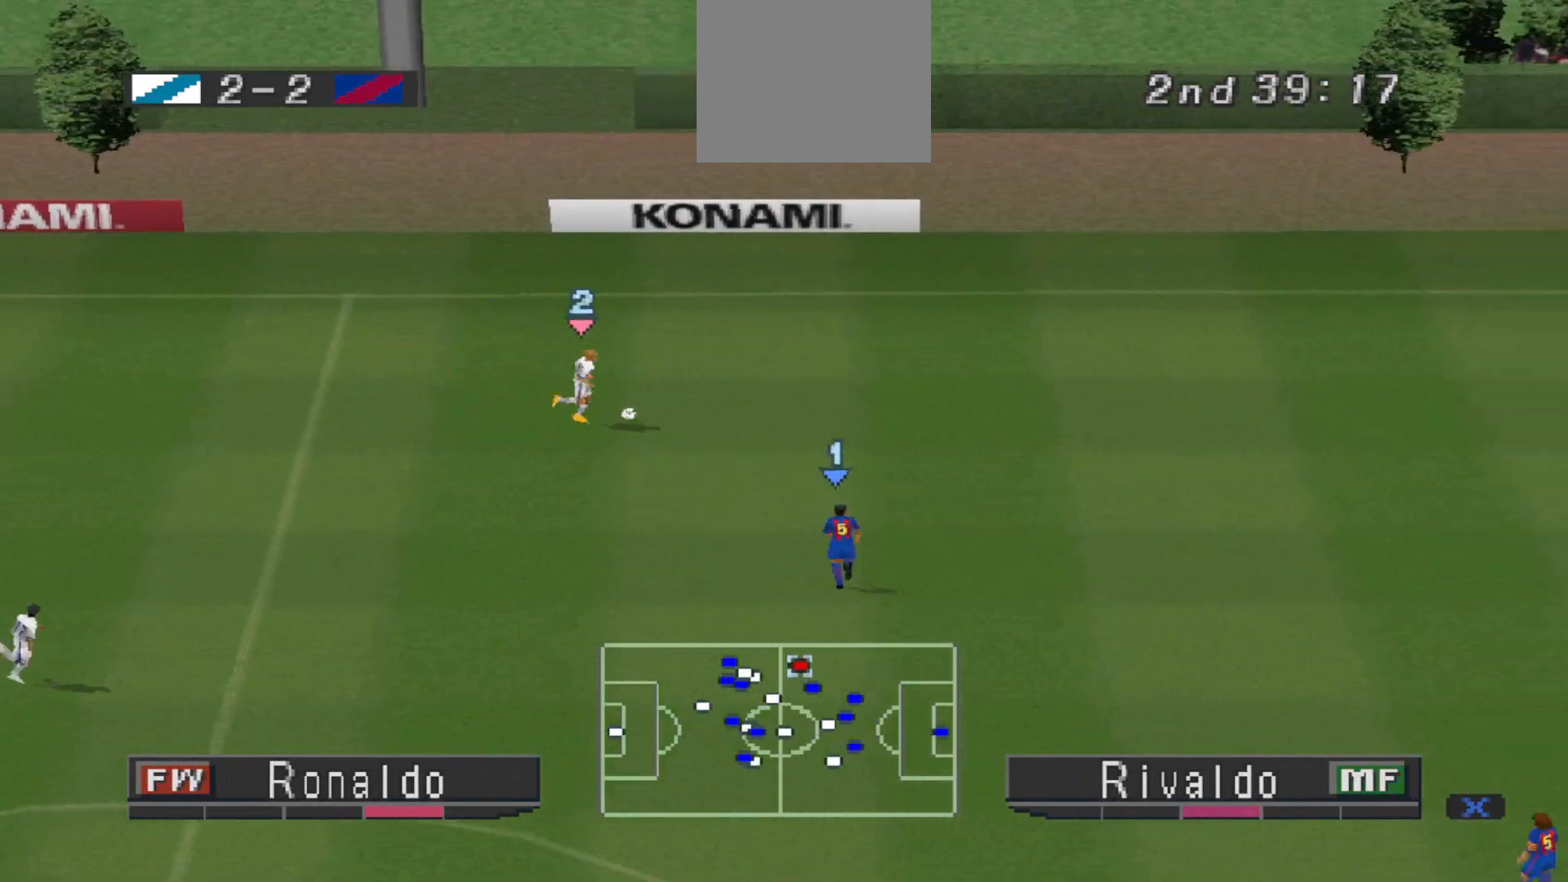
{"buttons": [], "events": [[233, "DPAD_RIGHT", "up"]]}
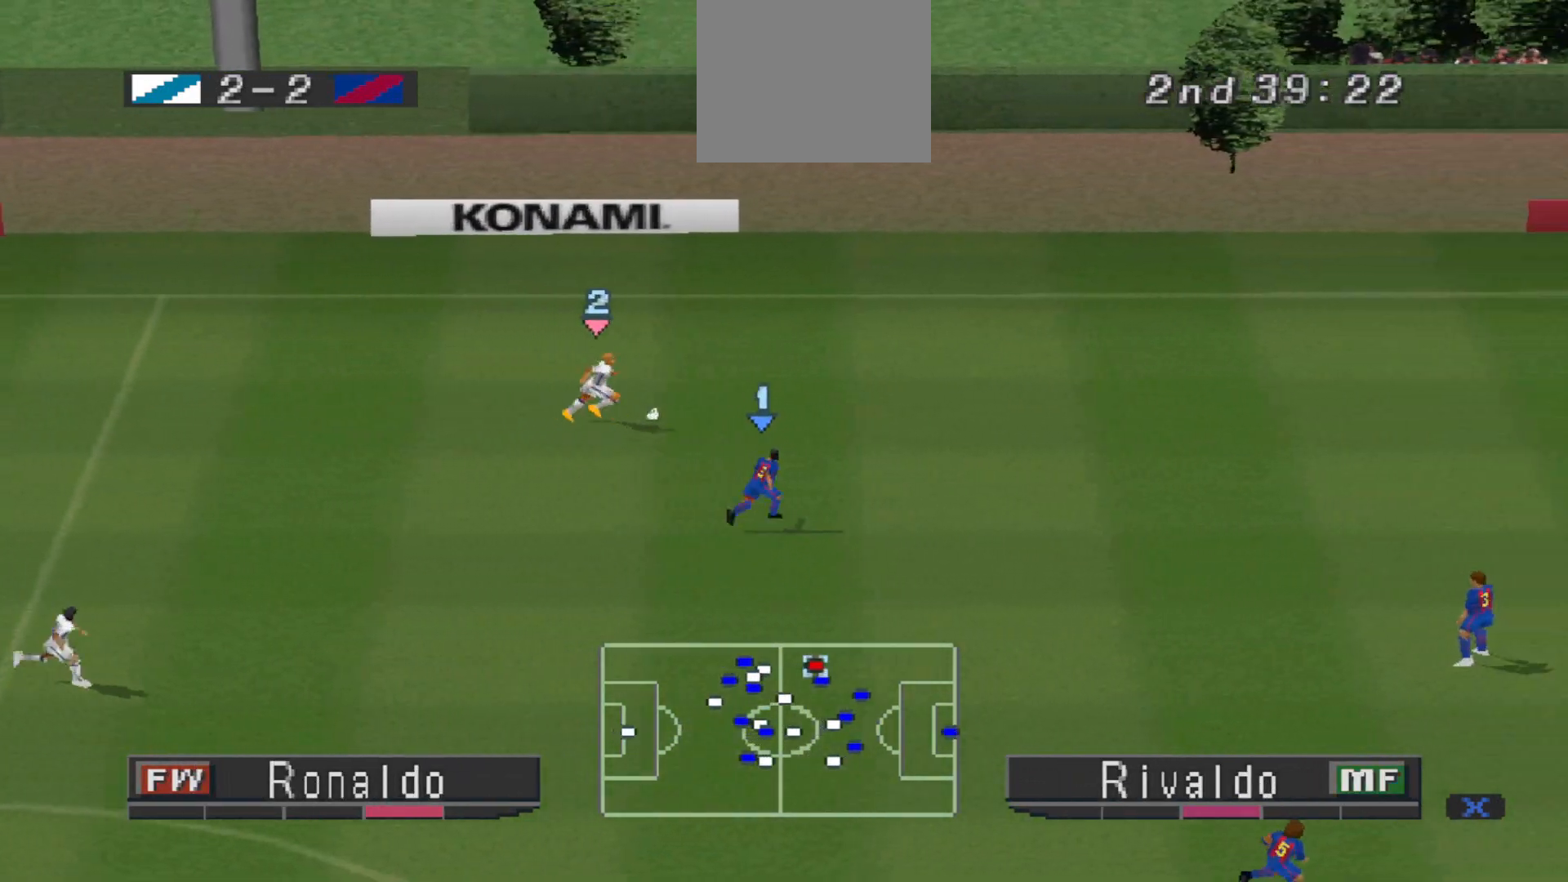
{"buttons": ["DPAD_UP"], "events": [[400, "DPAD_UP", "down"]]}
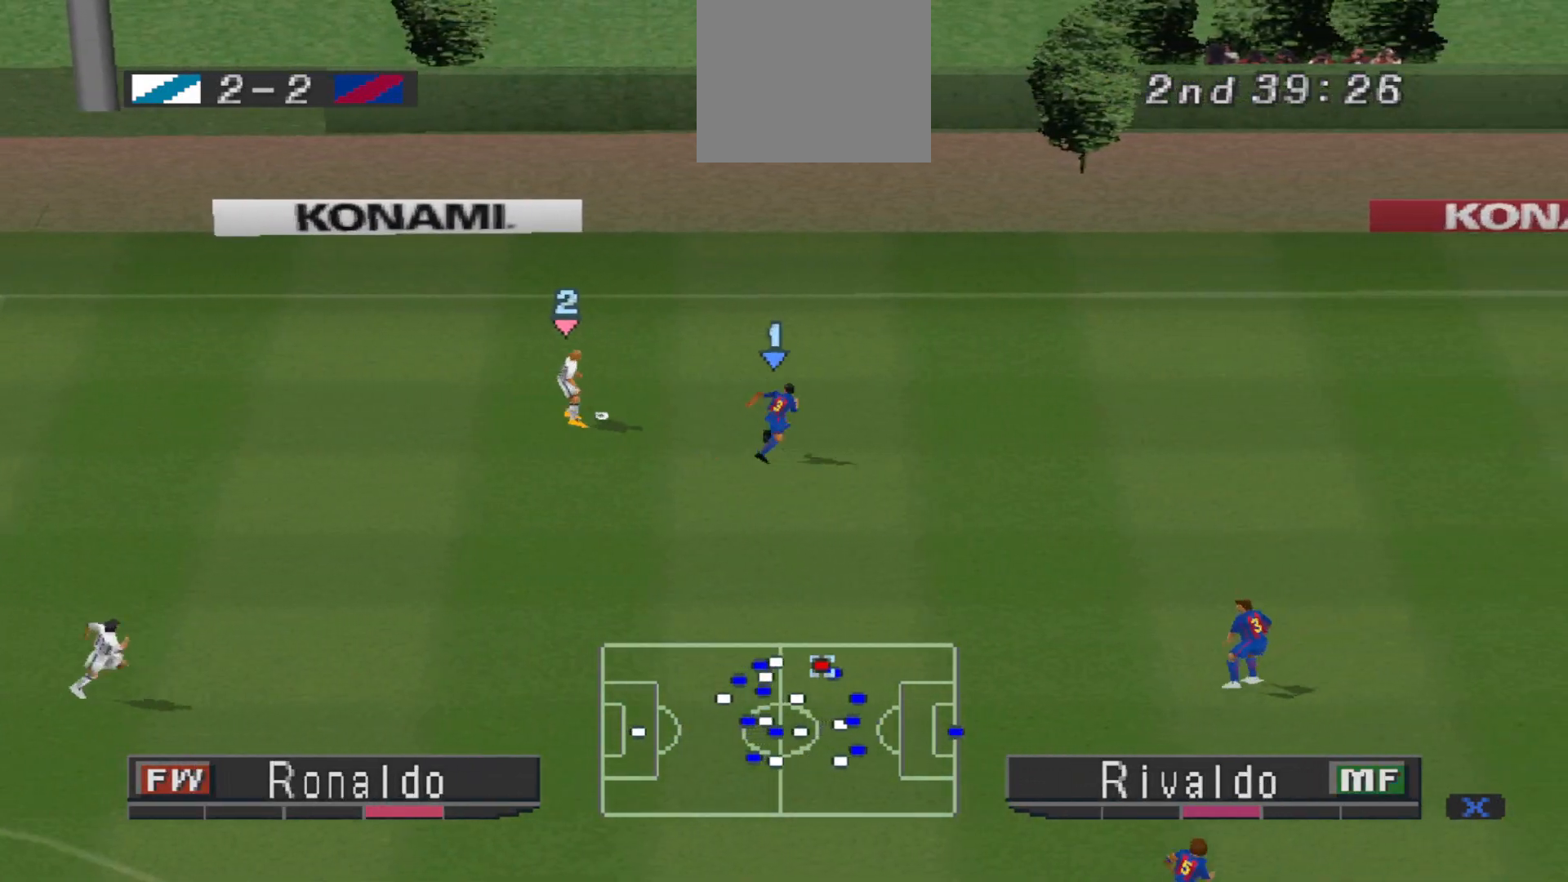
{"buttons": ["DPAD_DOWN"], "events": [[100, "DPAD_LEFT", "down"], [167, "DPAD_UP", "up"], [233, "DPAD_DOWN", "down"], [500, "DPAD_LEFT", "up"]]}
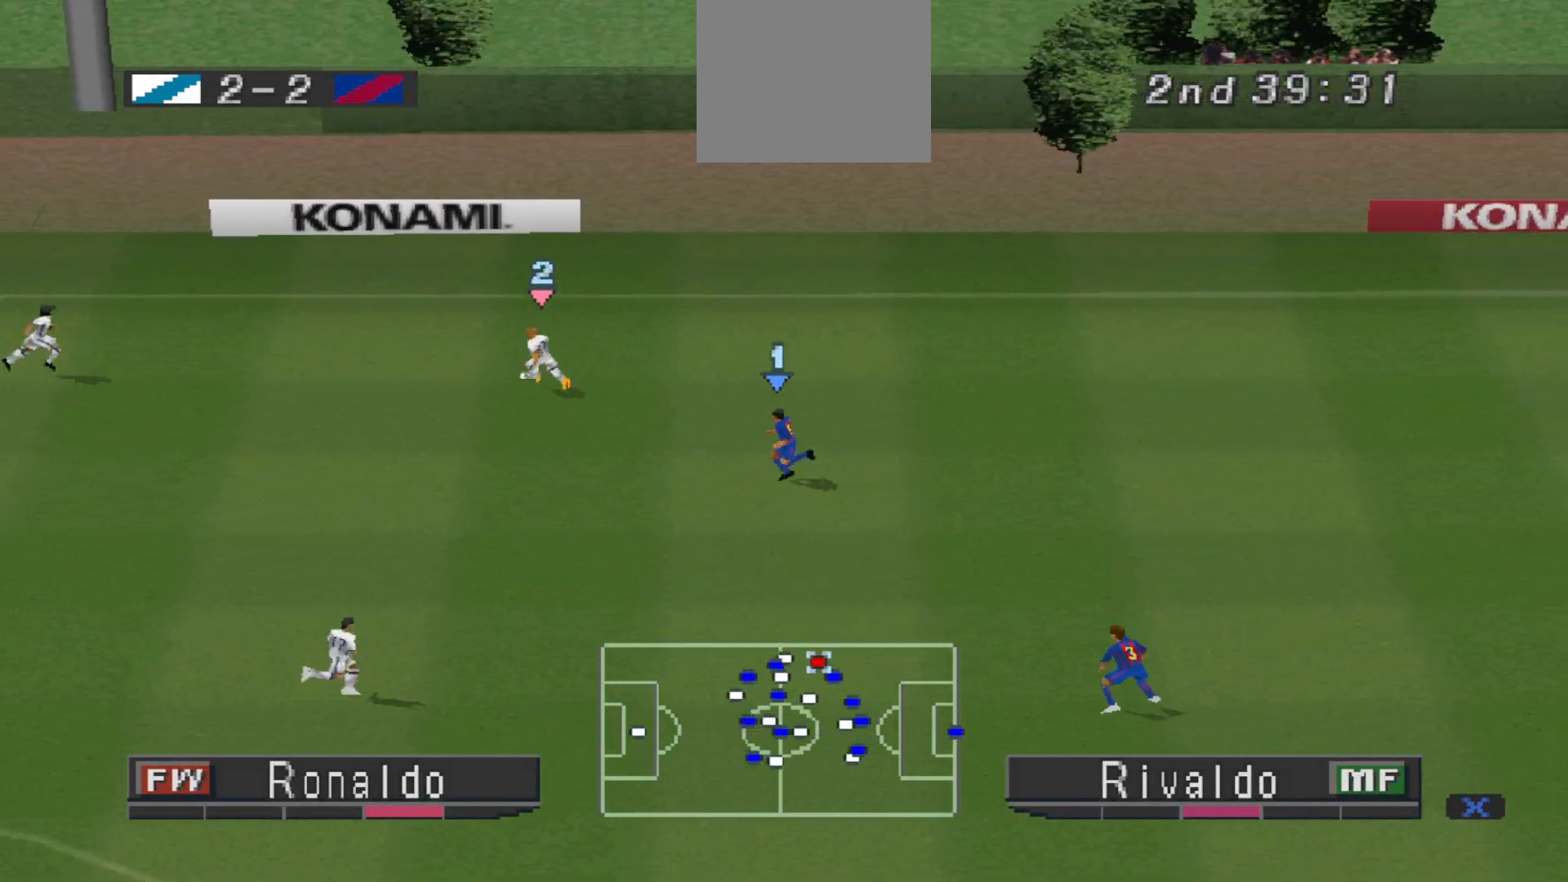
{"buttons": [], "events": [[333, "DPAD_DOWN", "up"]]}
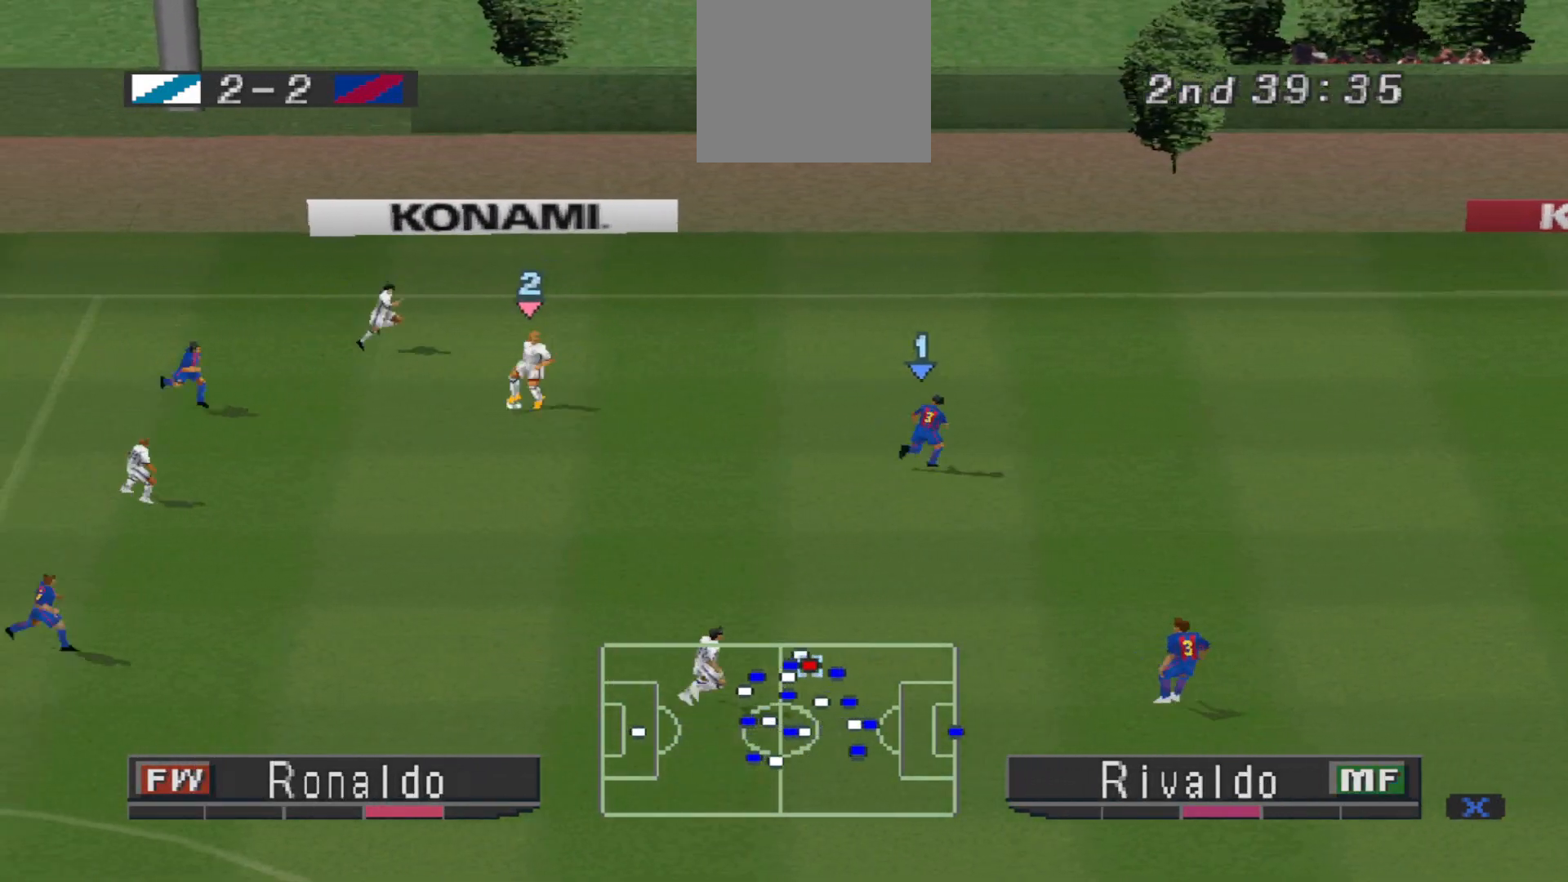
{"buttons": ["DPAD_RIGHT"], "events": [[167, "DPAD_RIGHT", "down"]]}
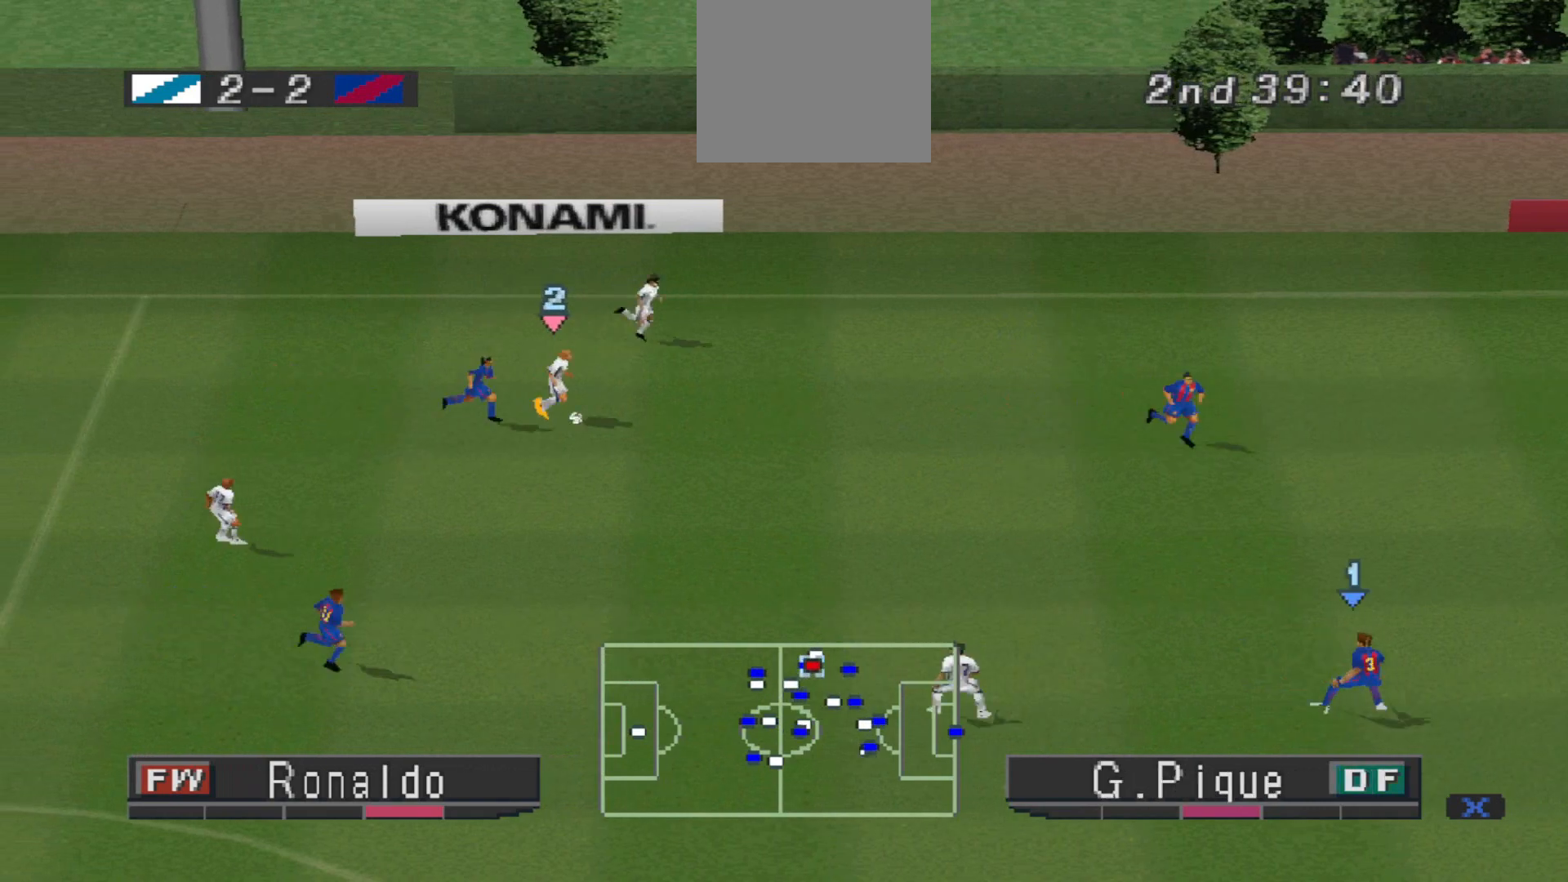
{"buttons": ["CROSS", "DPAD_UP", "DPAD_RIGHT"], "events": [[100, "DPAD_UP", "down"], [367, "CROSS", "down"]]}
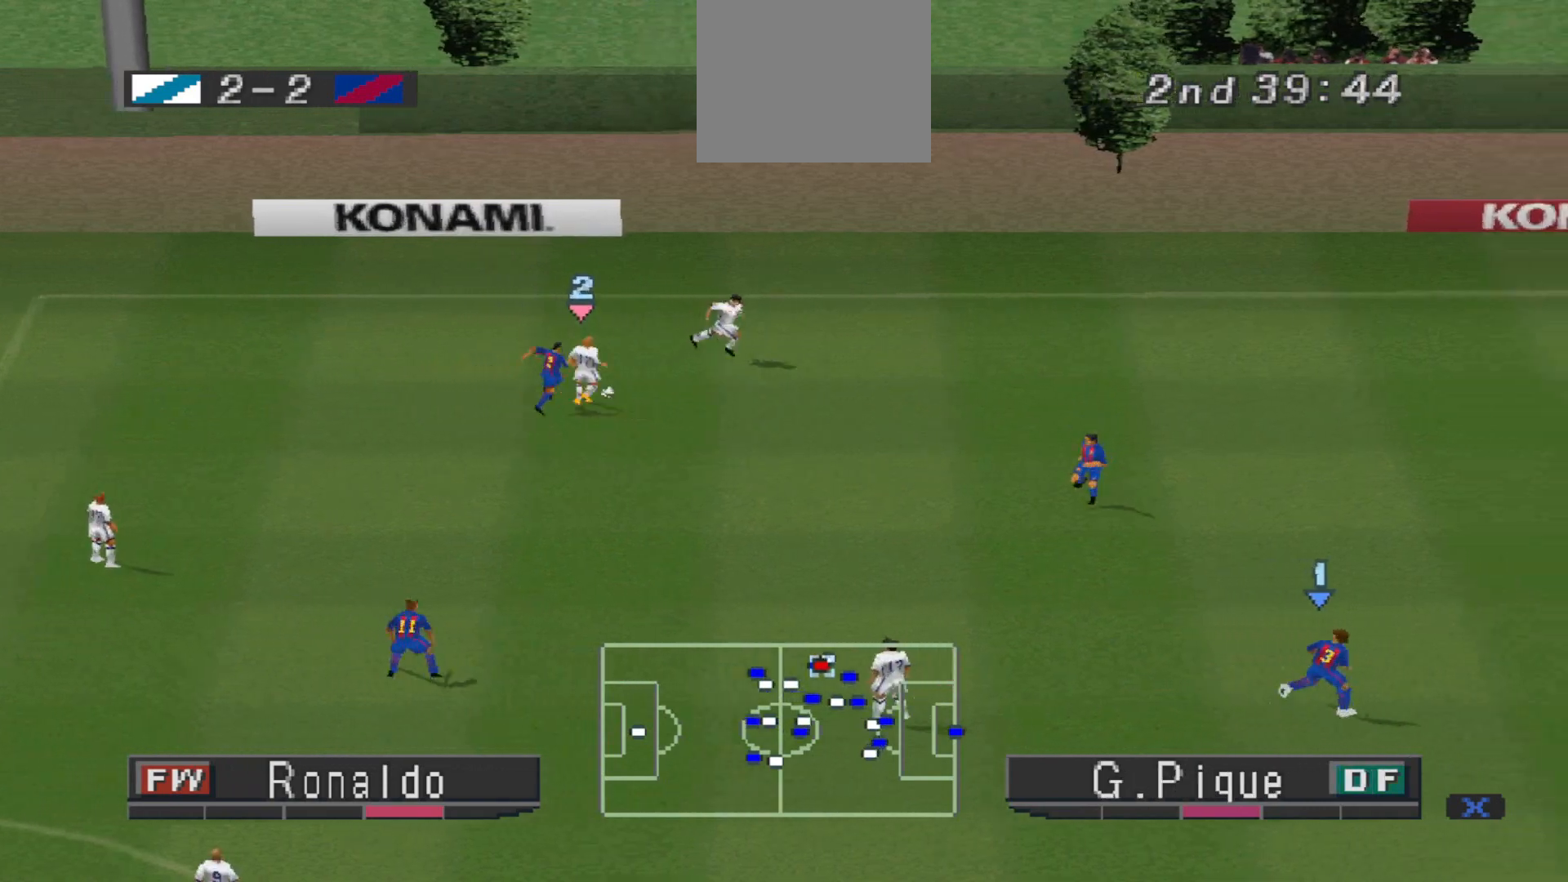
{"buttons": ["DPAD_RIGHT"], "events": [[33, "CROSS", "up"], [233, "DPAD_UP", "up"]]}
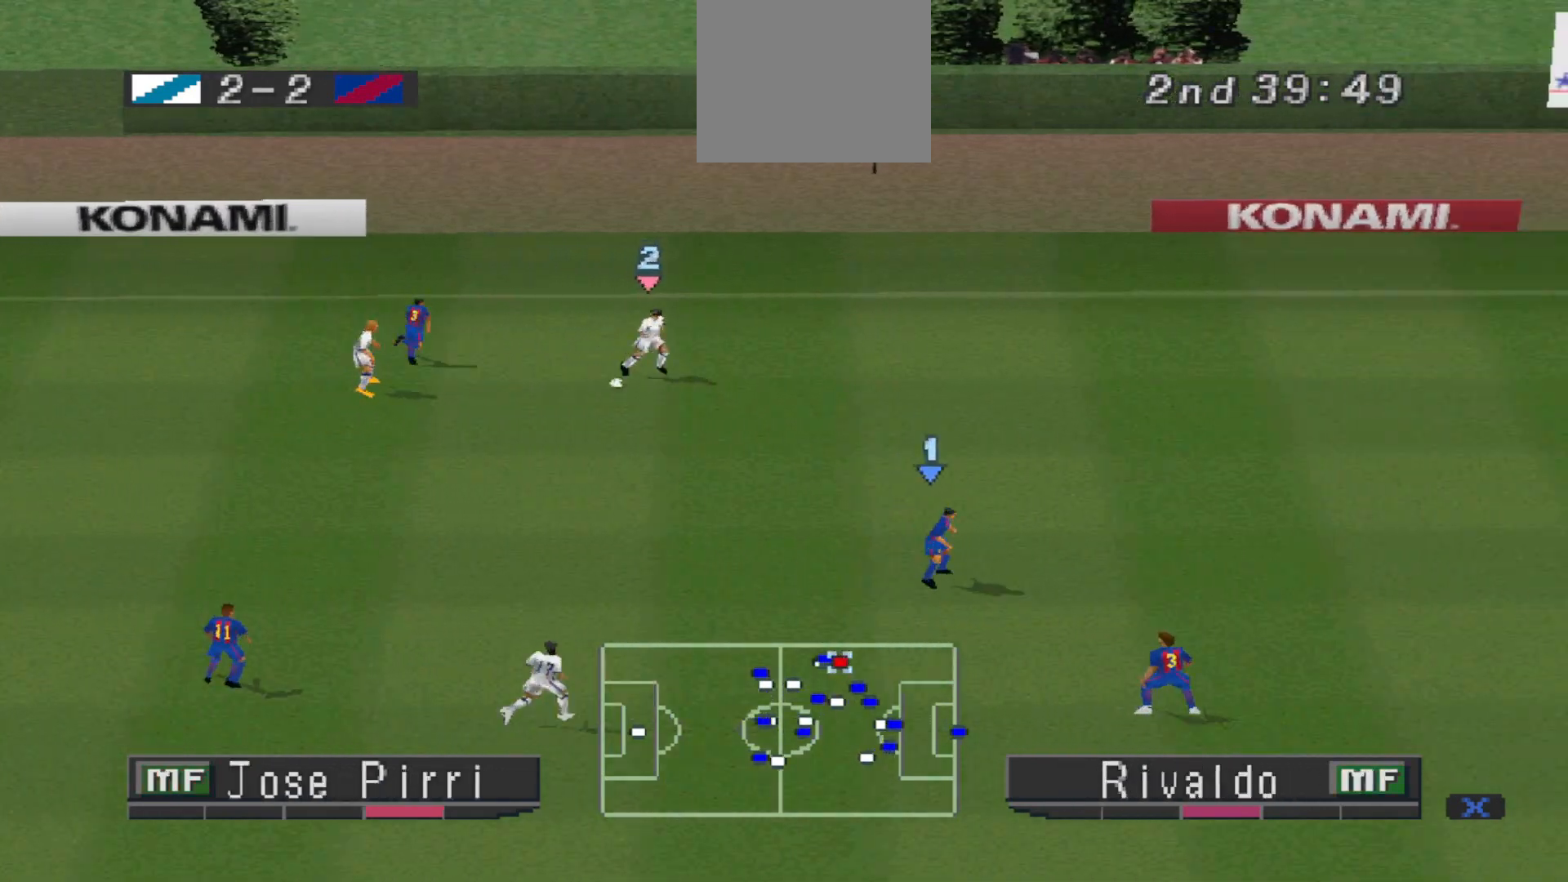
{"buttons": ["DPAD_DOWN"], "events": [[467, "DPAD_DOWN", "down"], [500, "DPAD_RIGHT", "up"]]}
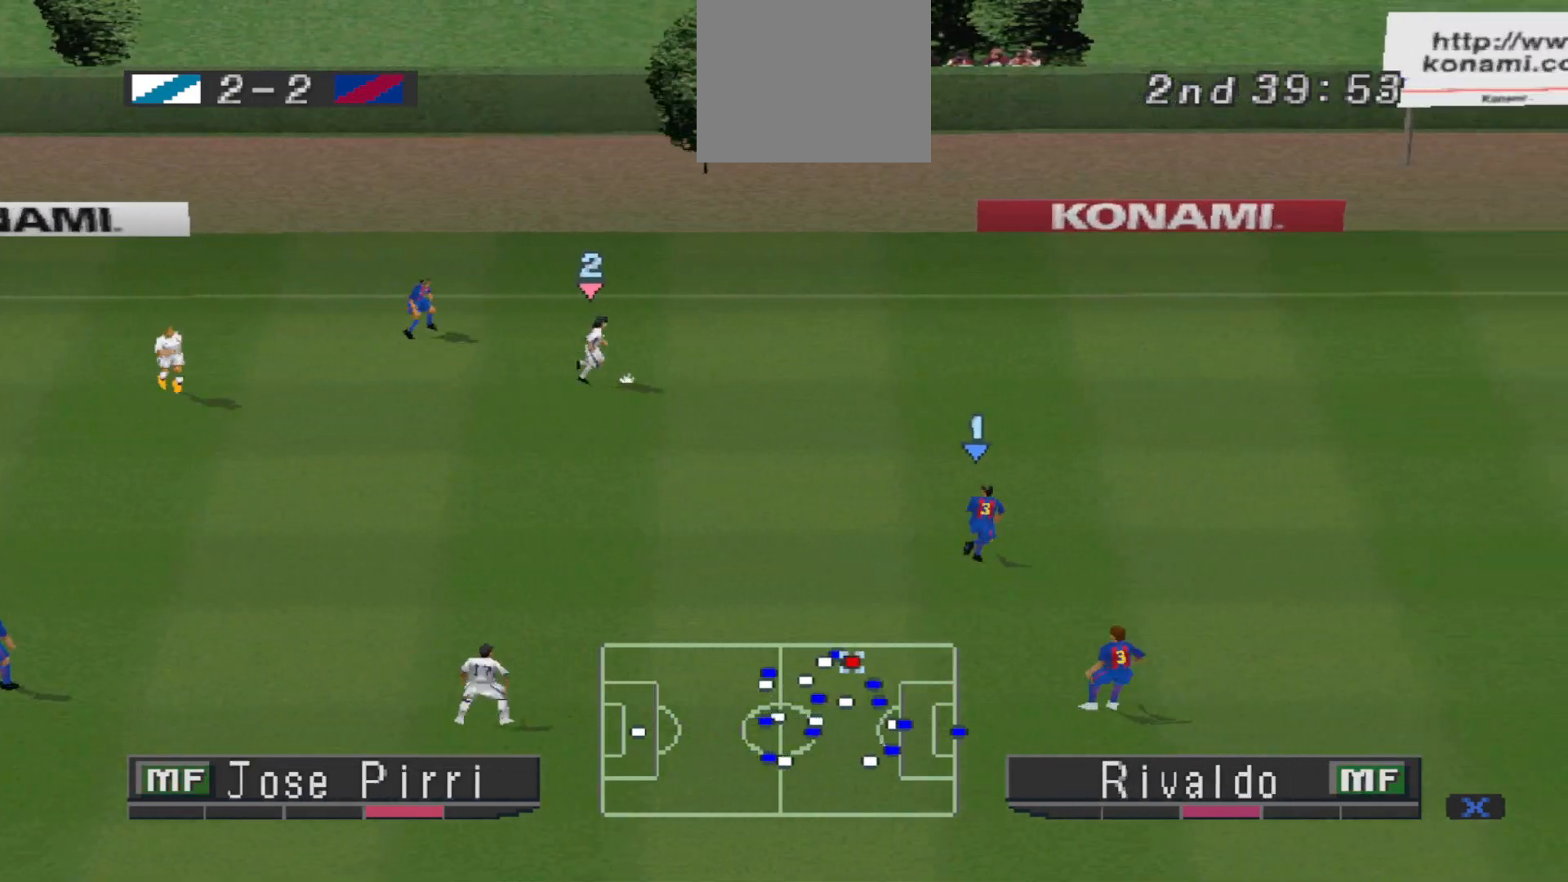
{"buttons": ["CROSS", "DPAD_DOWN"], "events": [[67, "DPAD_RIGHT", "down"], [233, "DPAD_RIGHT", "up"], [433, "CROSS", "down"]]}
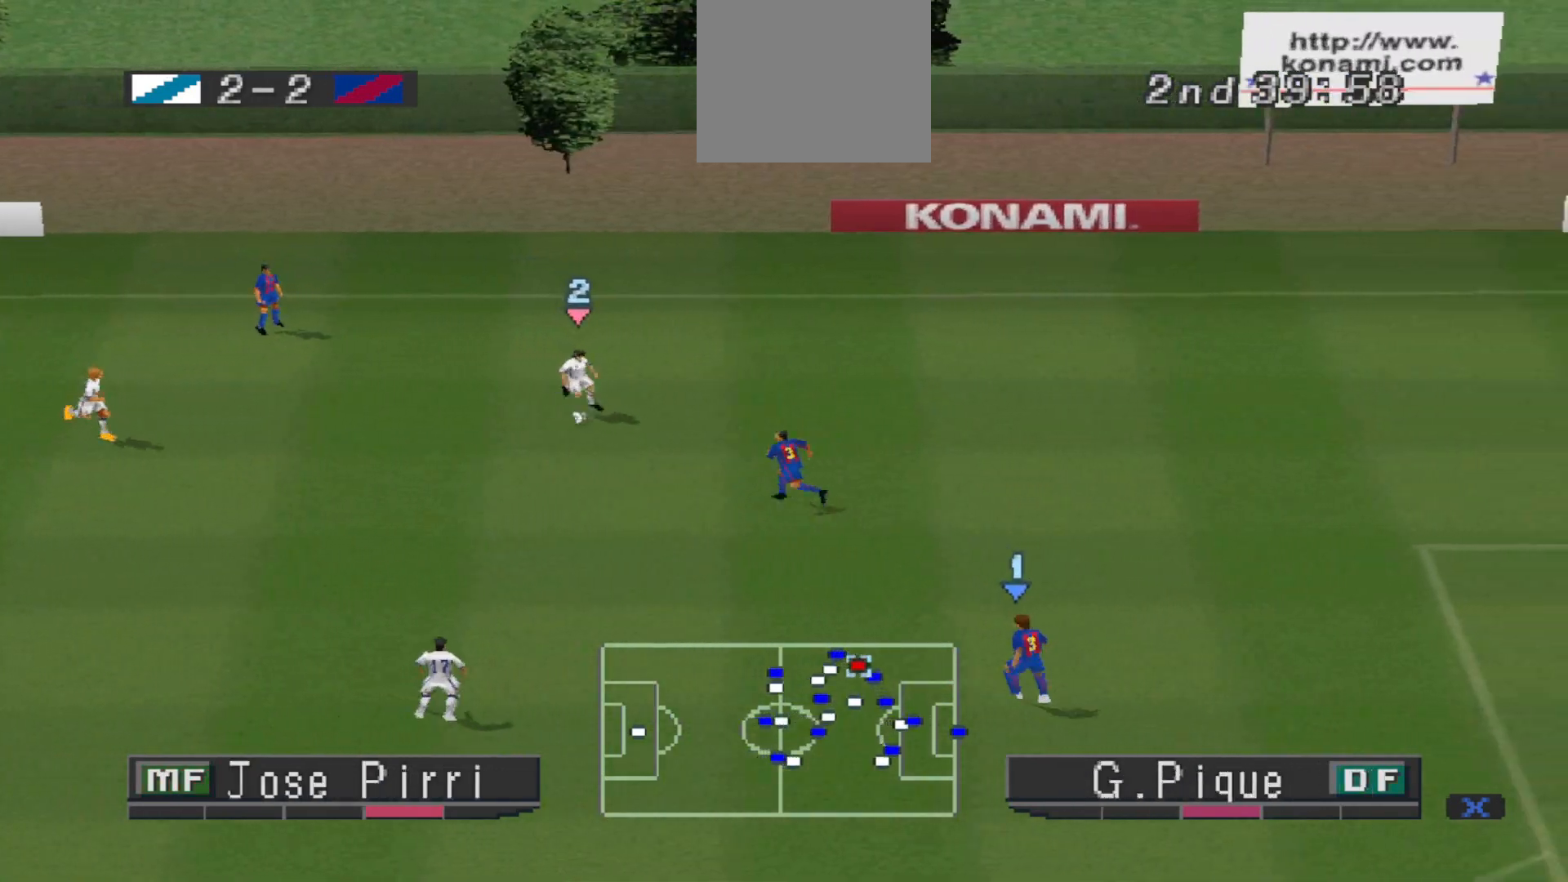
{"buttons": ["DPAD_DOWN"], "events": [[233, "CROSS", "up"]]}
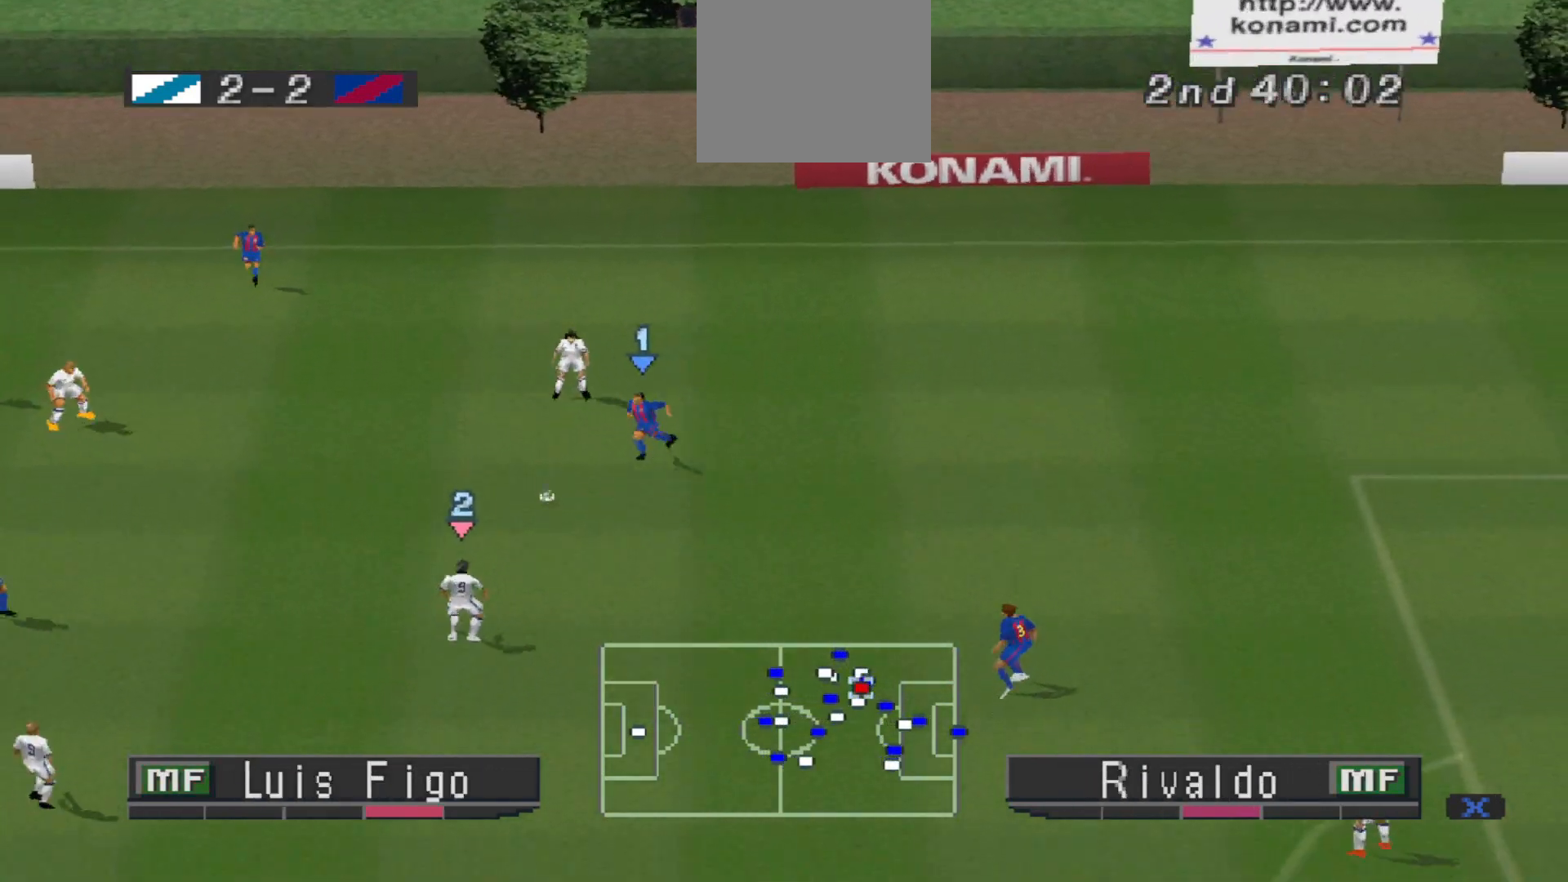
{"buttons": ["DPAD_DOWN"], "events": []}
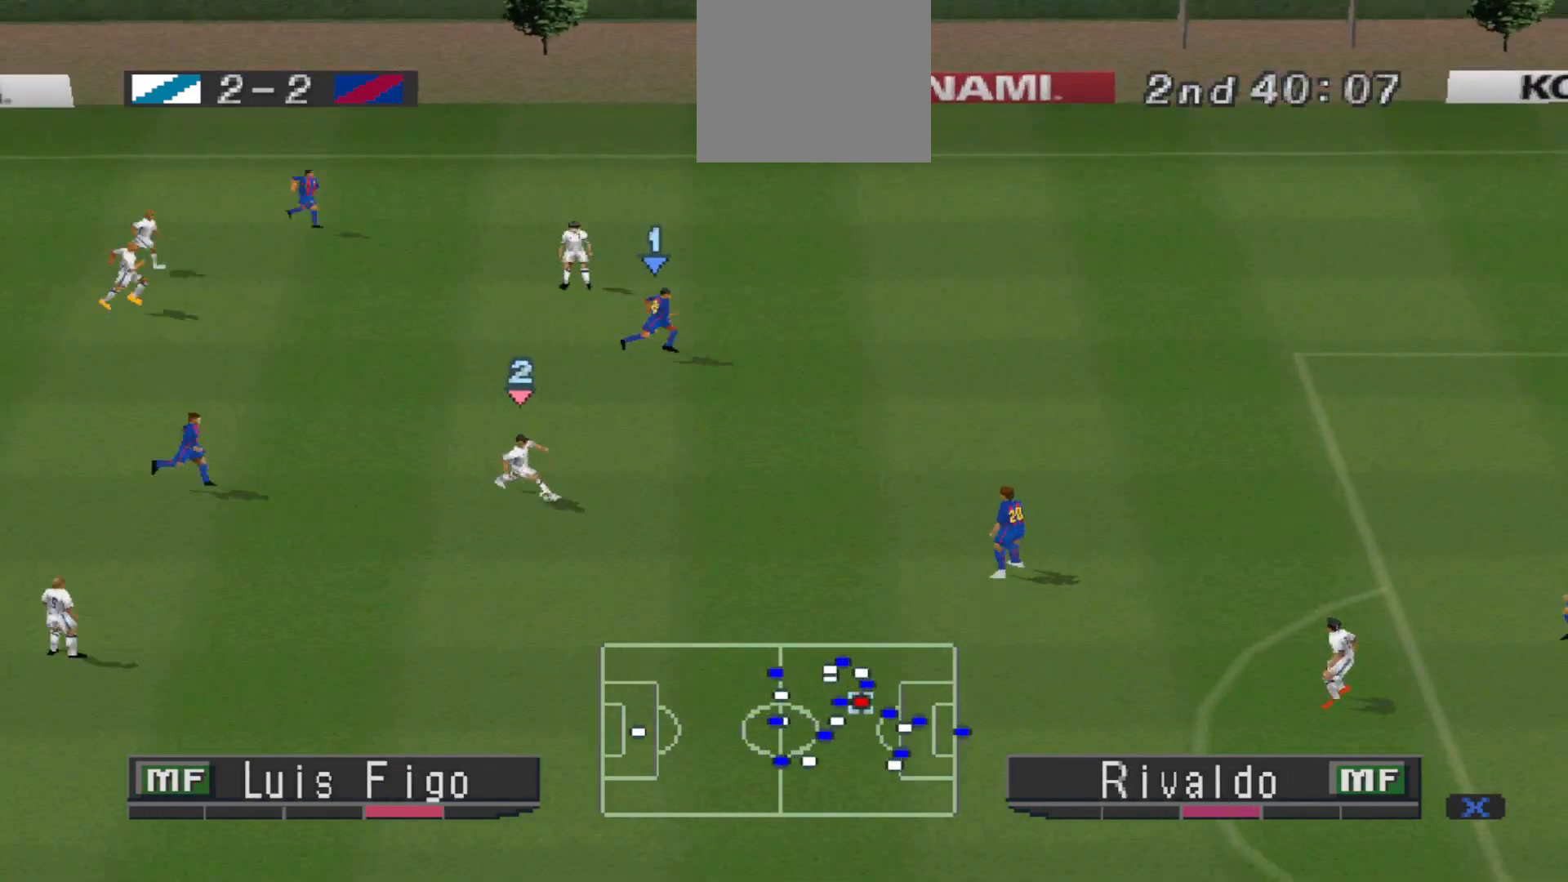
{"buttons": ["DPAD_DOWN"], "events": []}
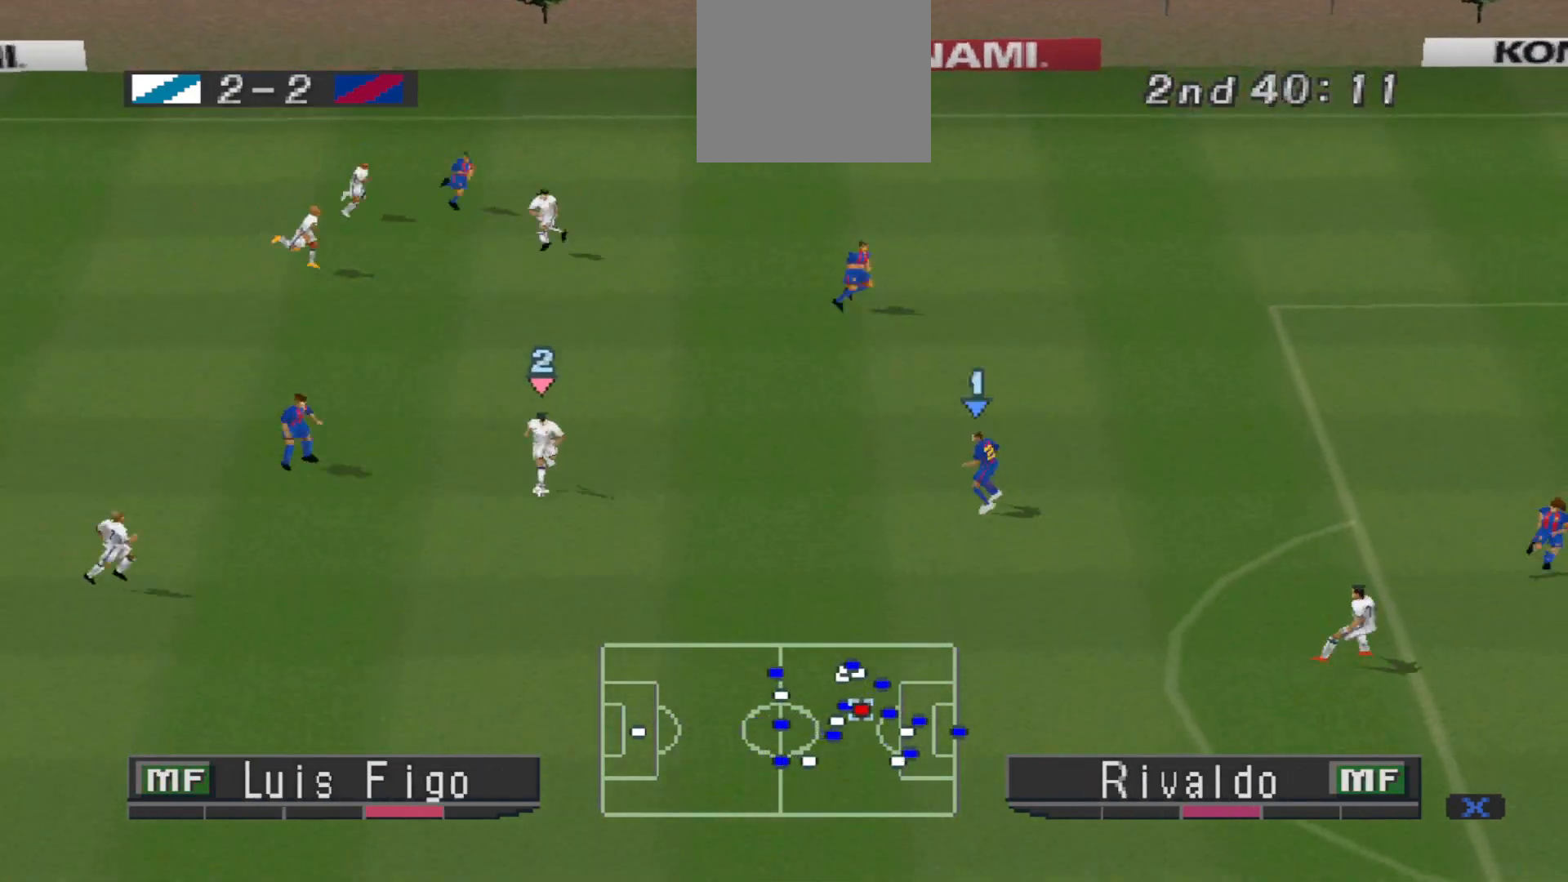
{"buttons": ["DPAD_DOWN", "DPAD_RIGHT"], "events": [[300, "DPAD_RIGHT", "down"]]}
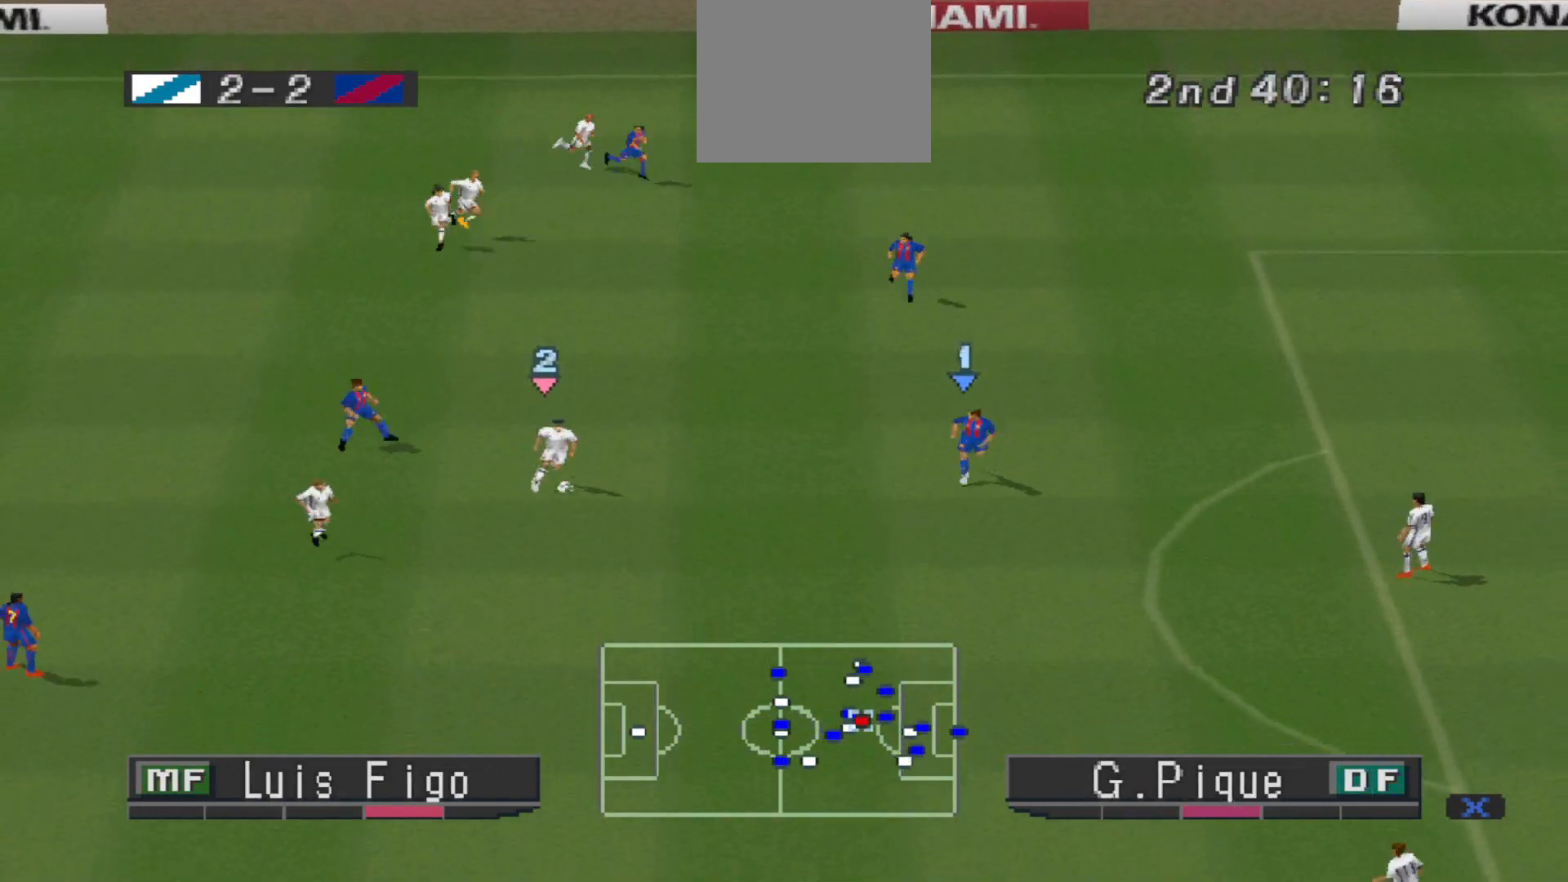
{"buttons": ["DPAD_DOWN"], "events": [[100, "DPAD_RIGHT", "up"]]}
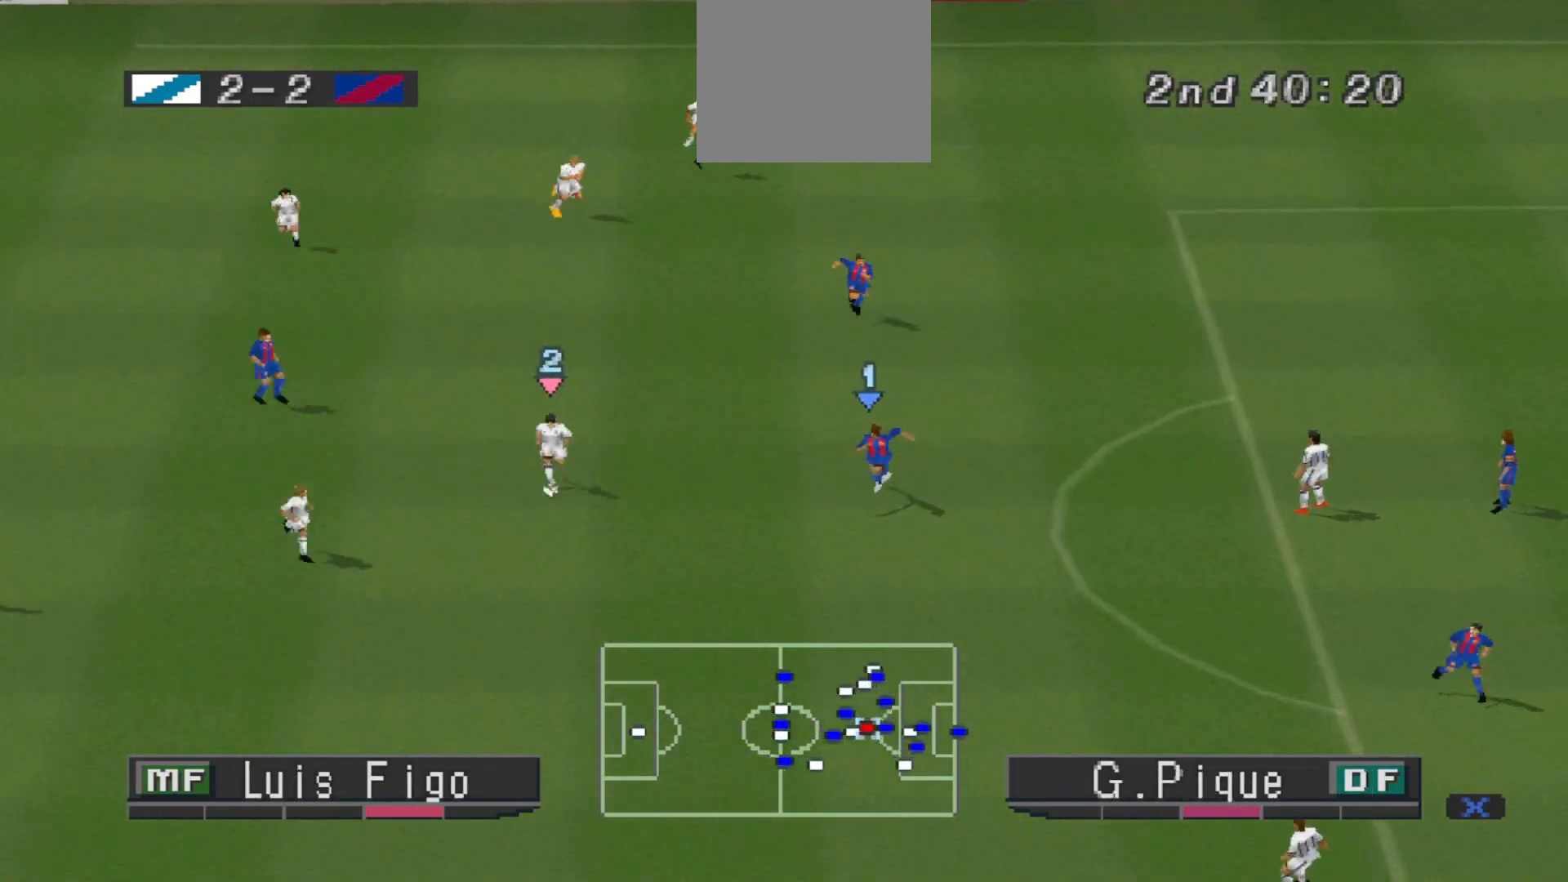
{"buttons": ["DPAD_DOWN"], "events": [[300, "CROSS", "down"], [333, "DPAD_RIGHT", "down"], [467, "CROSS", "up"], [467, "DPAD_RIGHT", "up"]]}
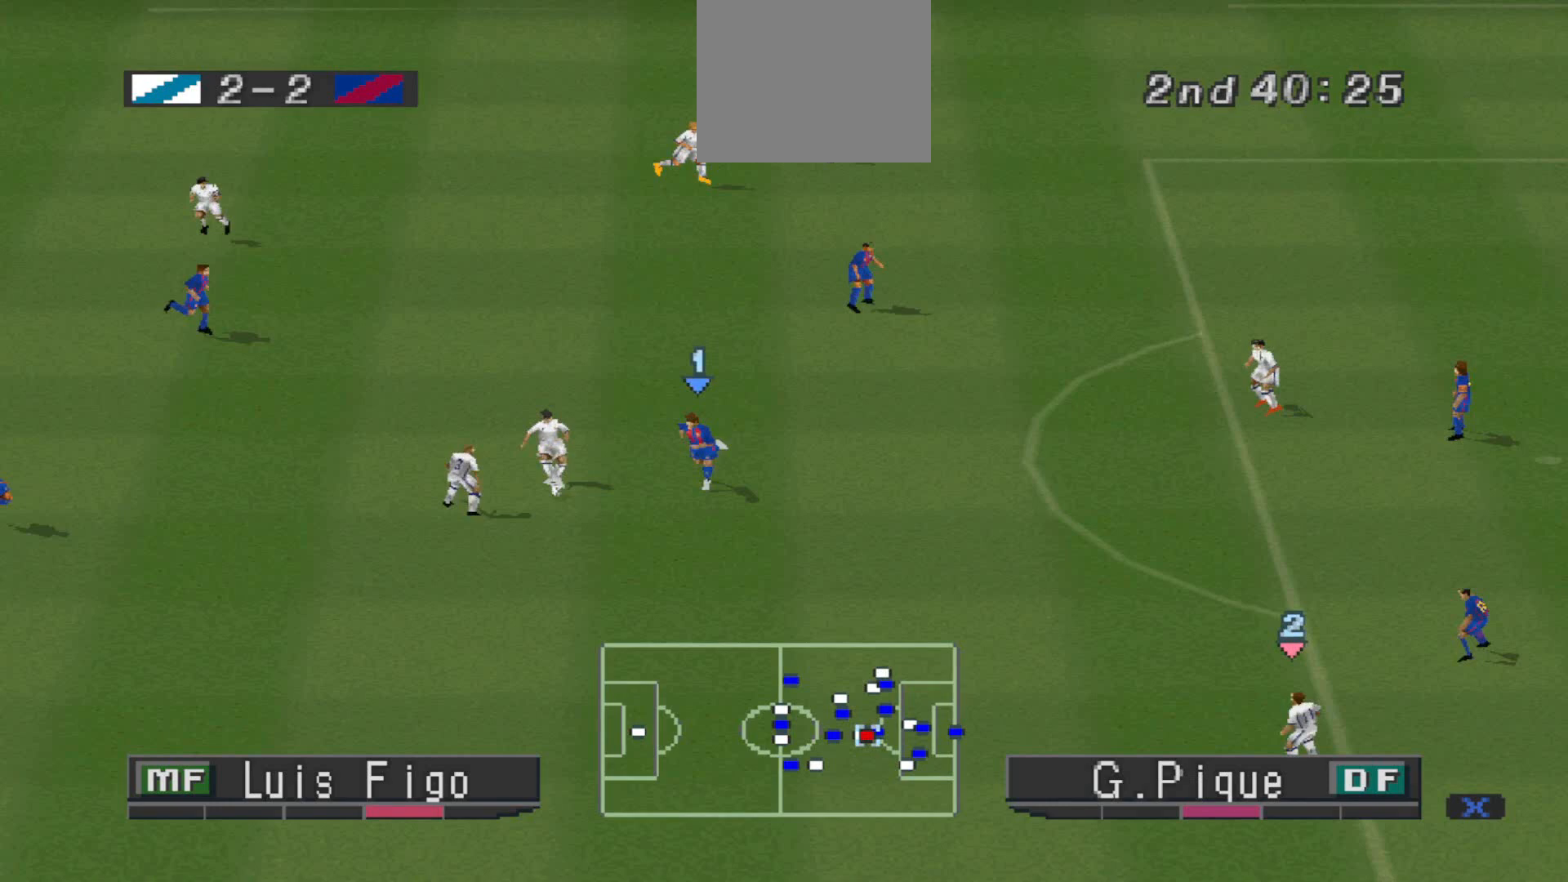
{"buttons": [], "events": [[67, "DPAD_DOWN", "up"]]}
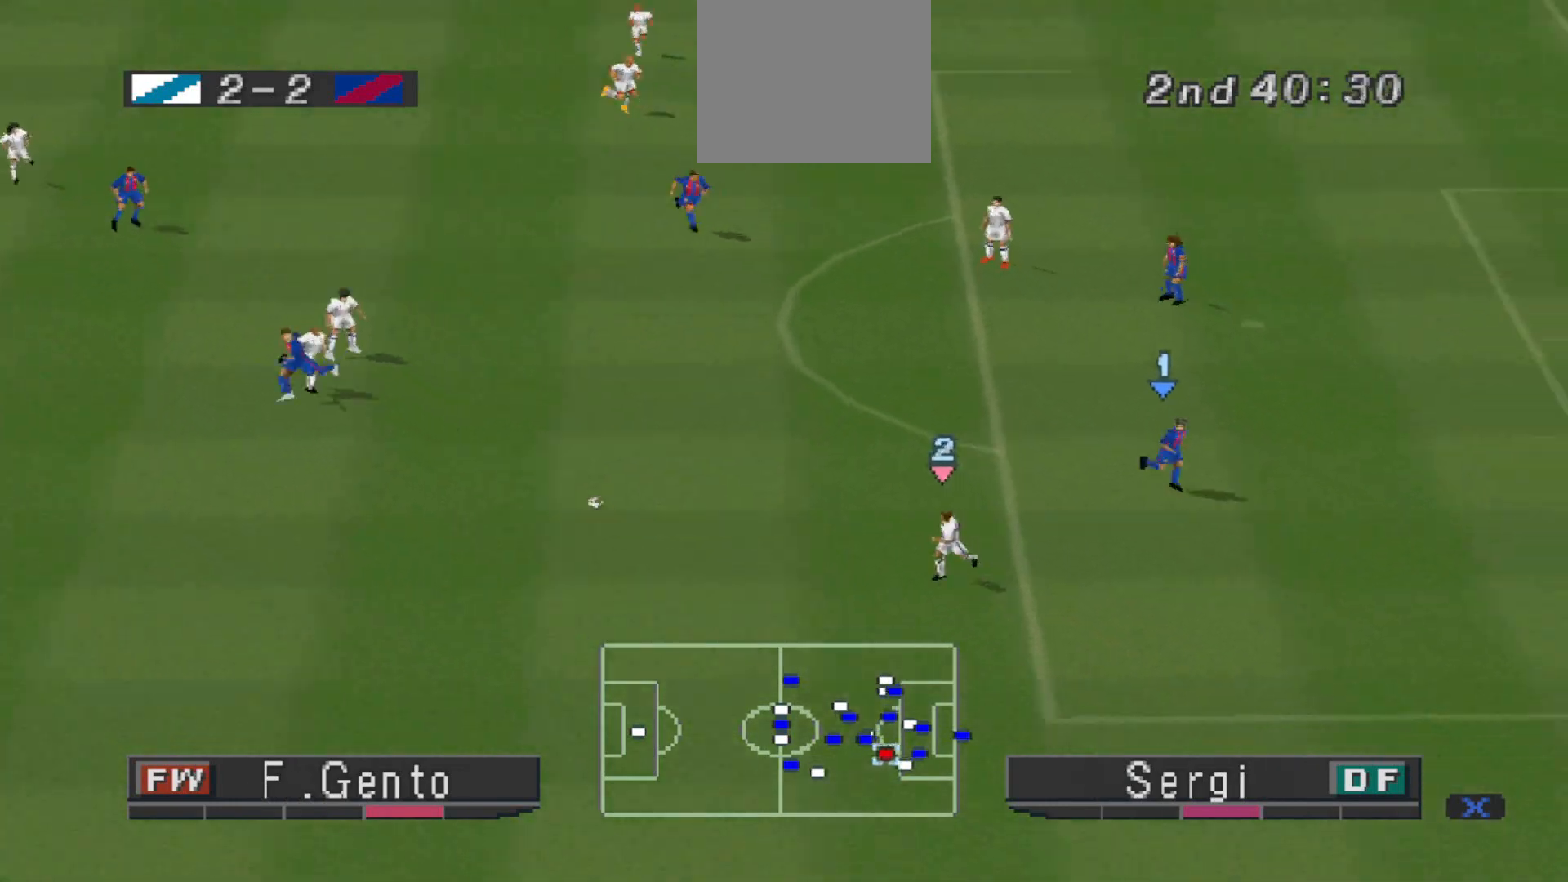
{"buttons": ["DPAD_UP"], "events": [[233, "DPAD_UP", "down"]]}
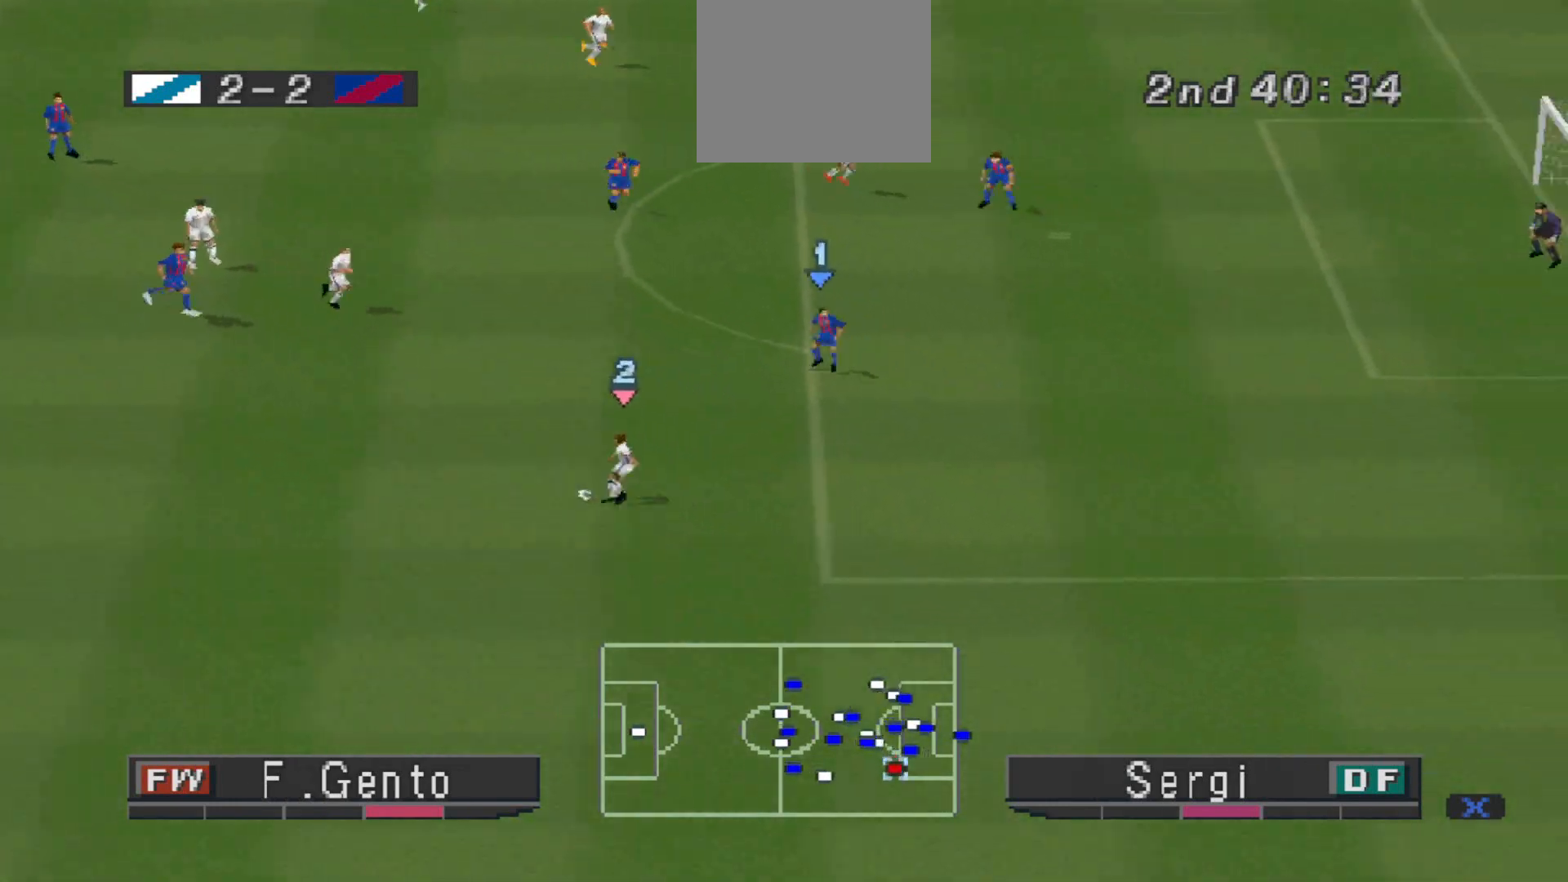
{"buttons": ["DPAD_DOWN", "DPAD_RIGHT"], "events": [[233, "DPAD_RIGHT", "down"], [233, "DPAD_UP", "up"], [267, "DPAD_DOWN", "down"], [267, "DPAD_RIGHT", "up"], [300, "DPAD_RIGHT", "down"]]}
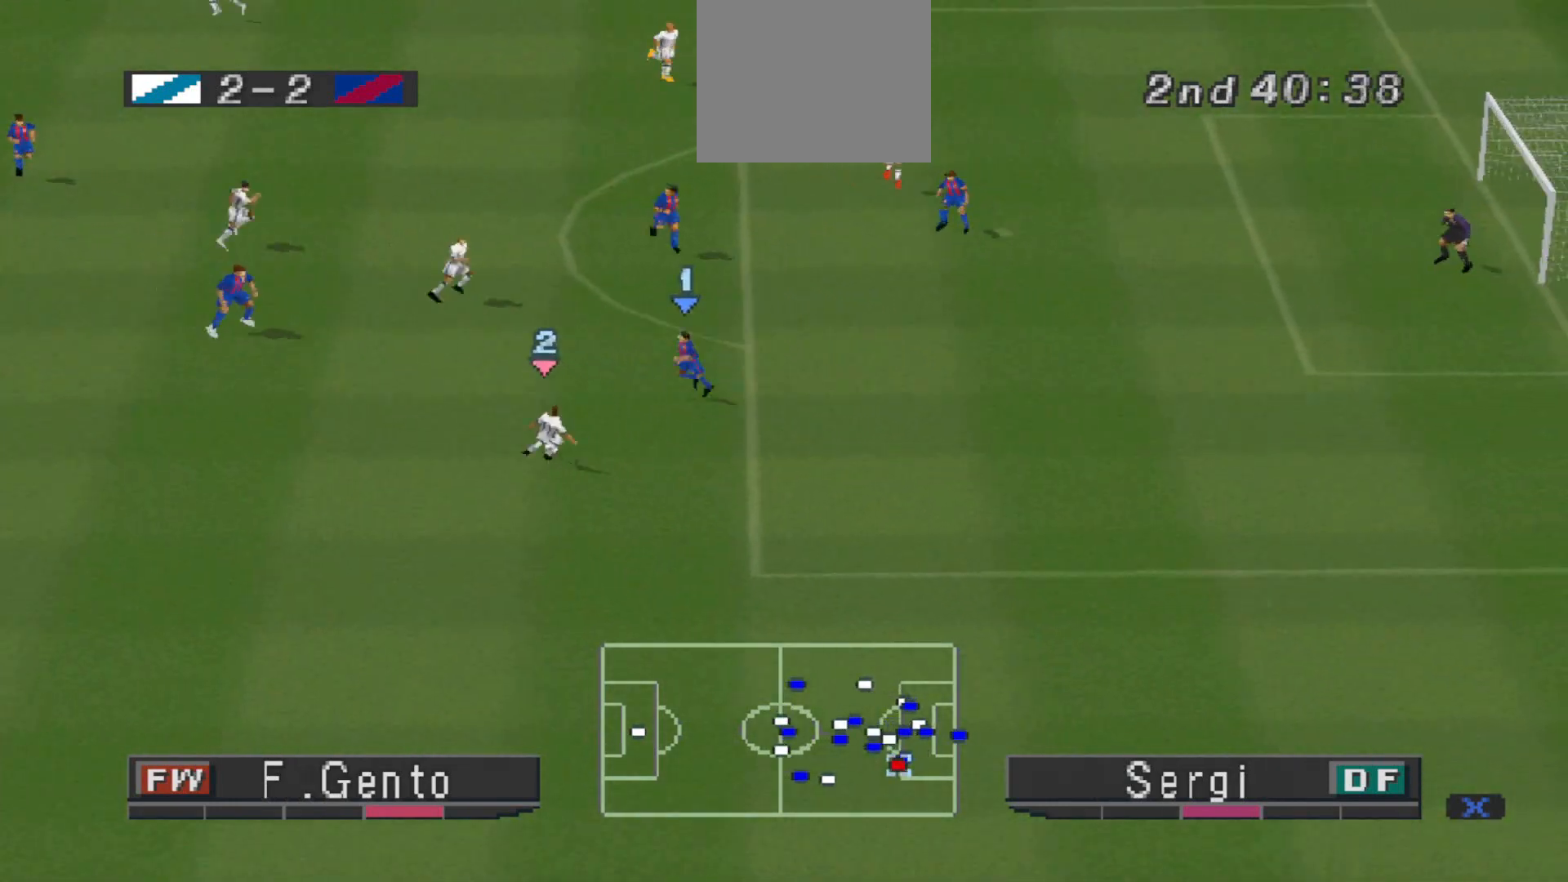
{"buttons": ["DPAD_DOWN"], "events": [[133, "DPAD_RIGHT", "up"], [167, "DPAD_RIGHT", "down"], [267, "DPAD_RIGHT", "up"]]}
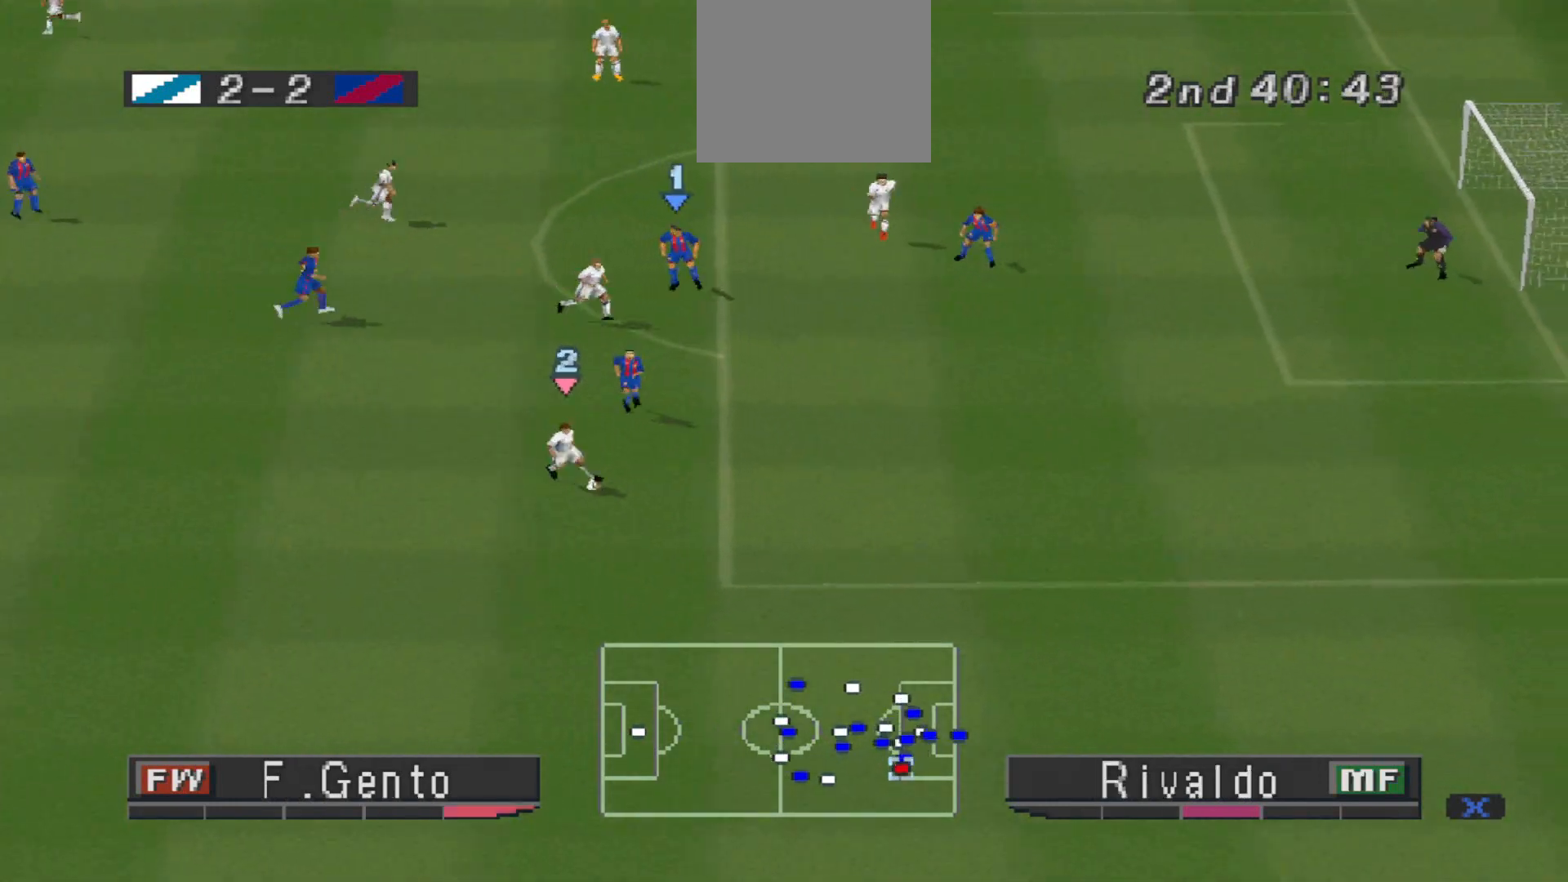
{"buttons": ["DPAD_RIGHT"], "events": [[133, "DPAD_RIGHT", "down"], [500, "DPAD_DOWN", "up"]]}
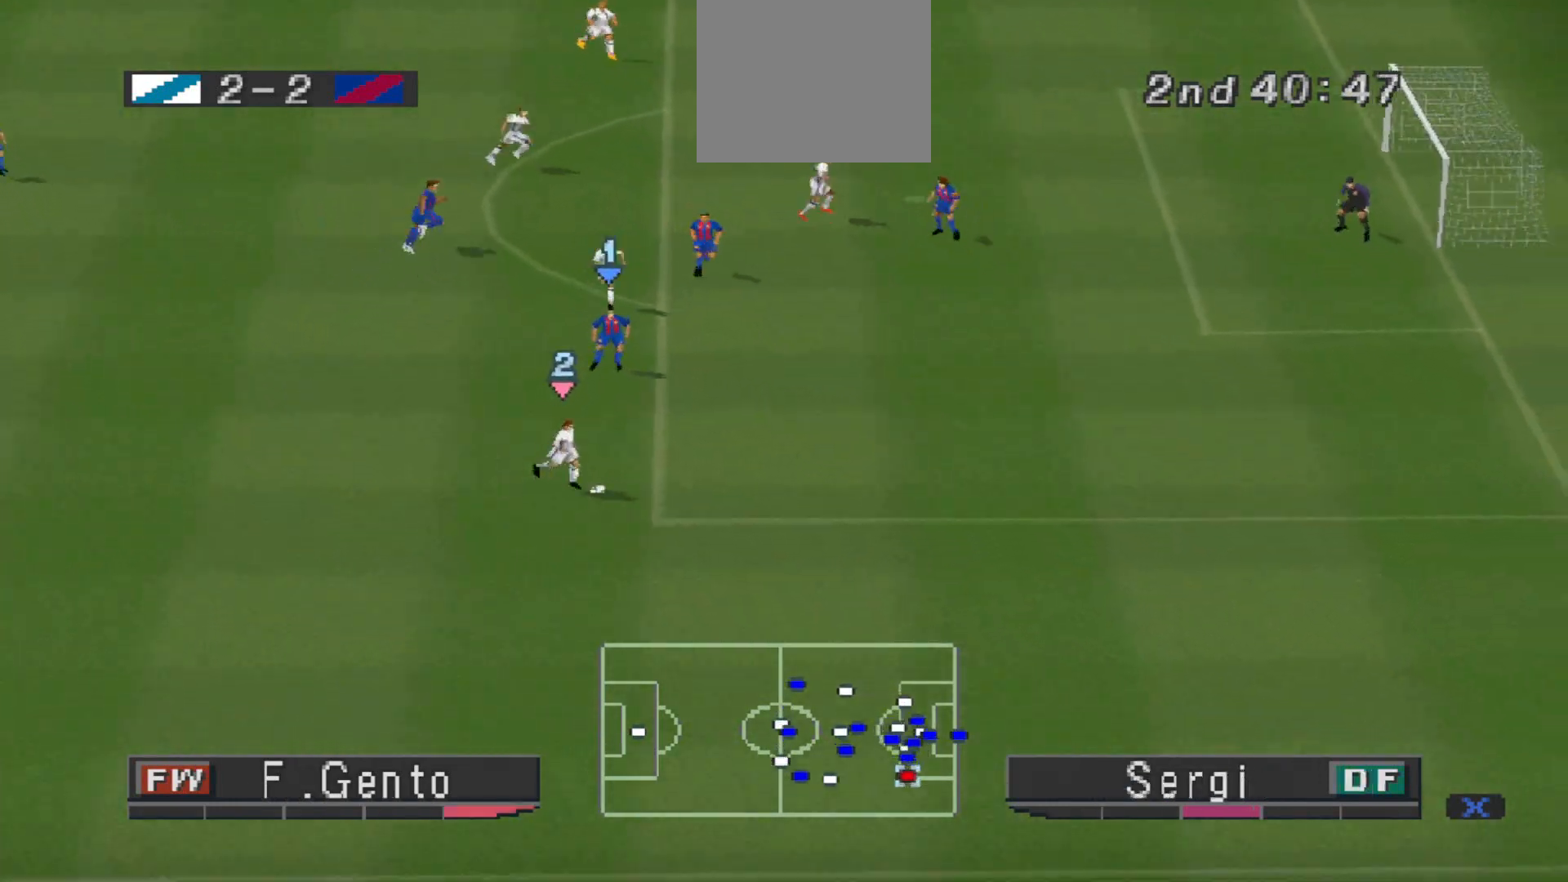
{"buttons": ["R1", "DPAD_RIGHT"], "events": [[133, "R1", "down"]]}
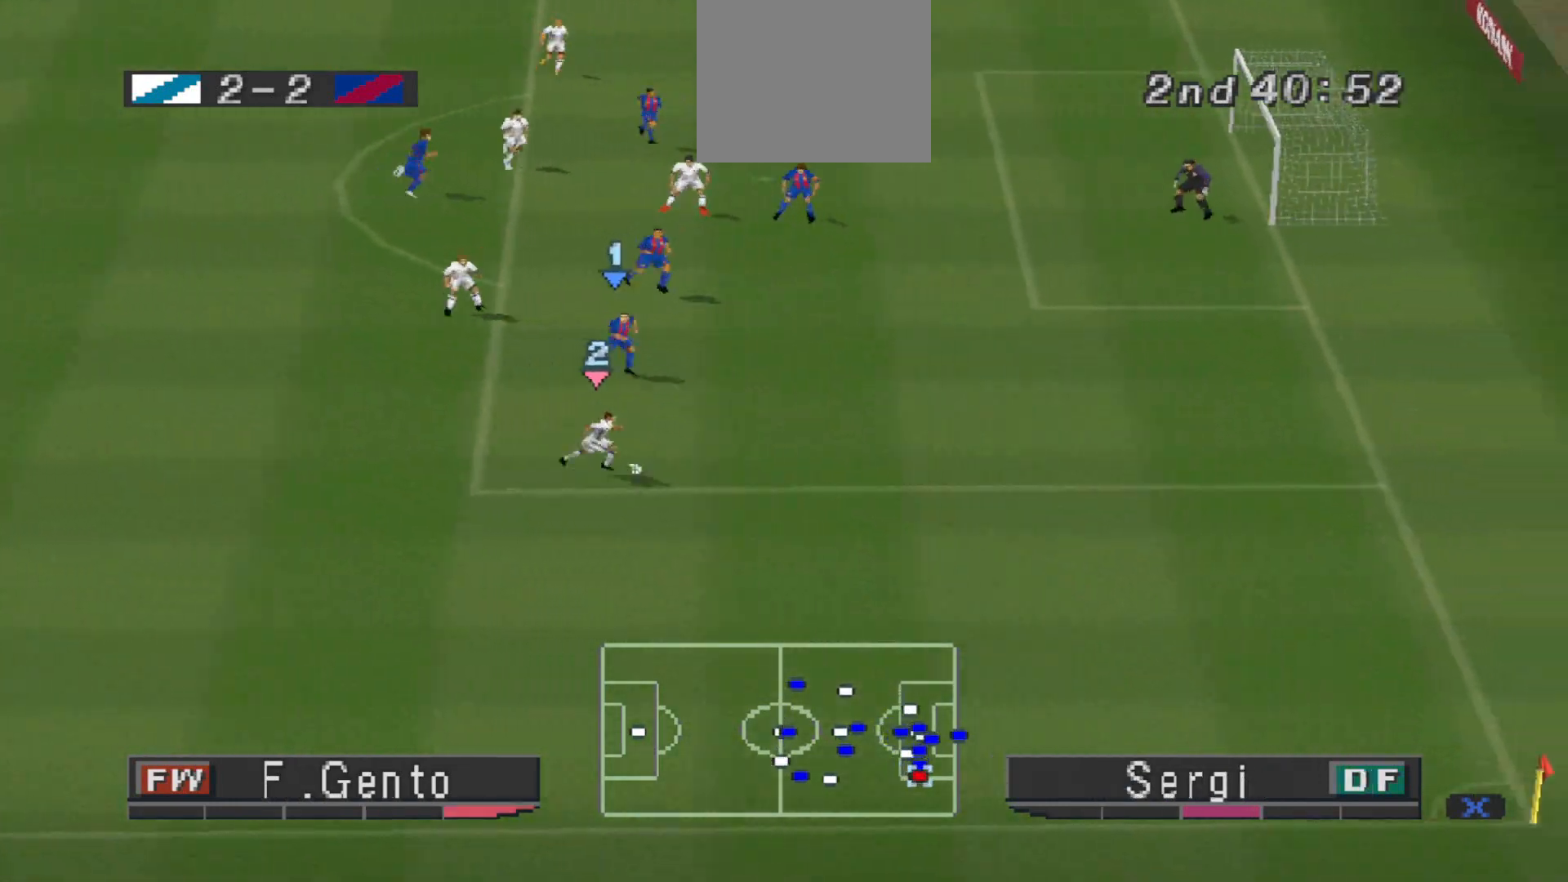
{"buttons": ["DPAD_DOWN"], "events": [[300, "R1", "up"], [433, "DPAD_DOWN", "down"], [467, "DPAD_RIGHT", "up"]]}
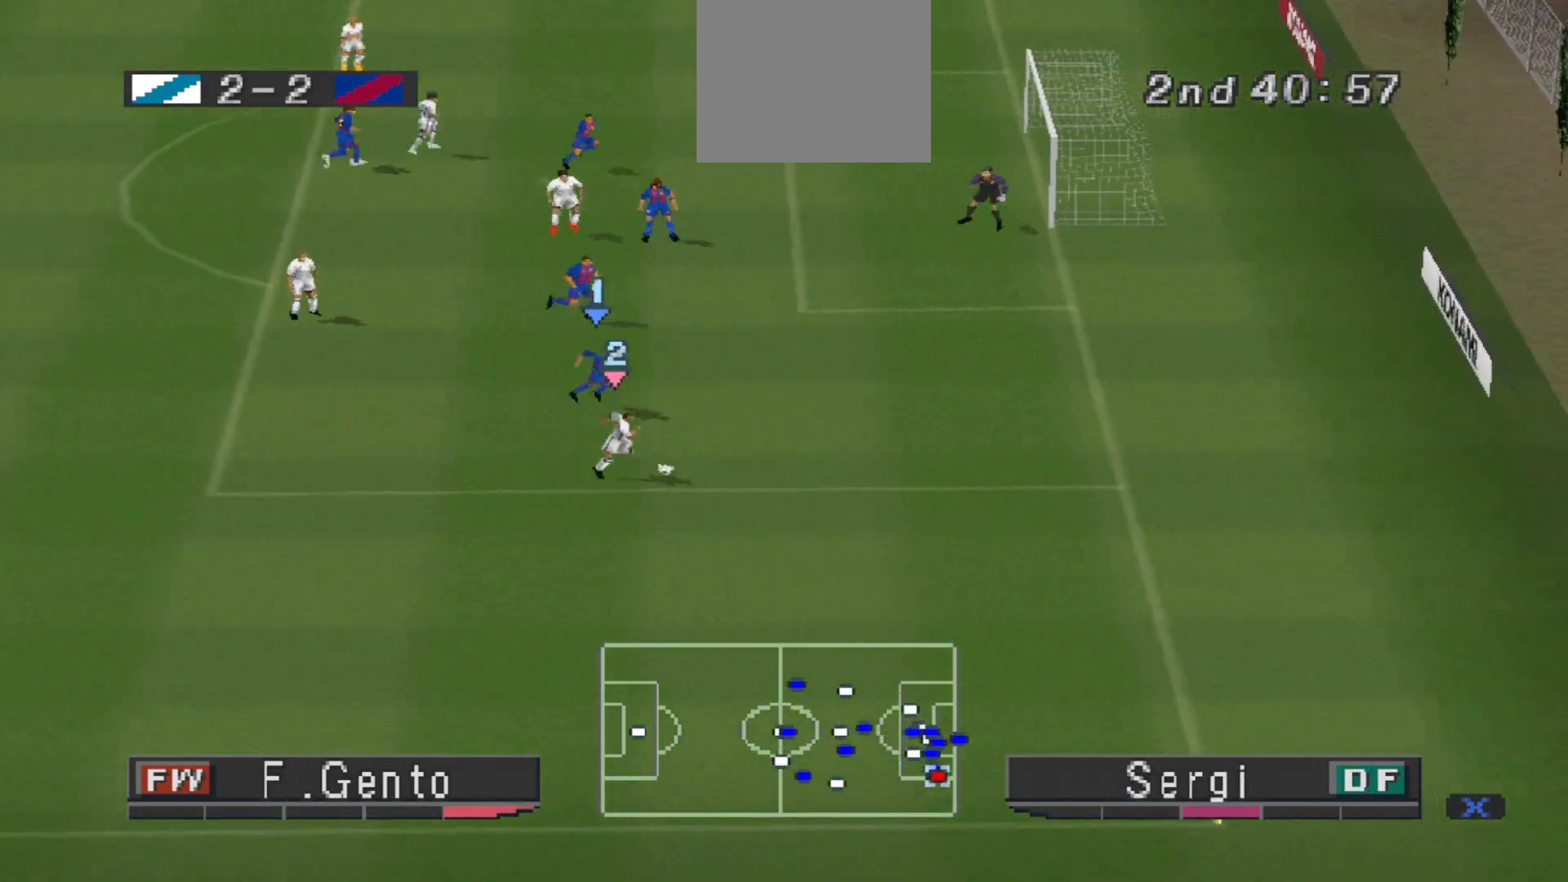
{"buttons": ["DPAD_DOWN", "DPAD_LEFT"], "events": [[433, "DPAD_LEFT", "down"]]}
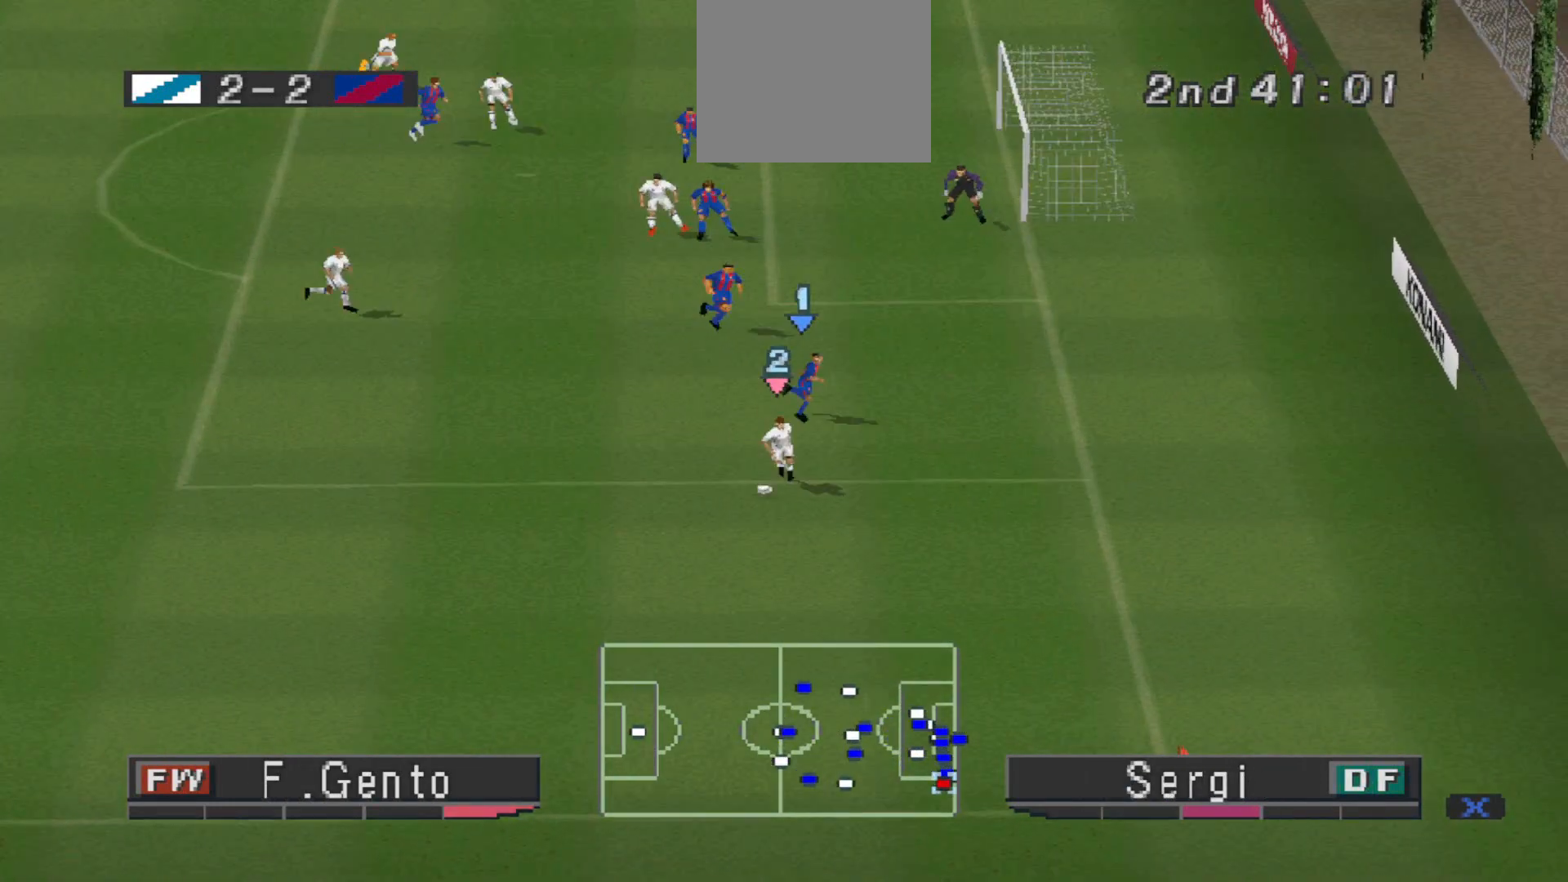
{"buttons": ["DPAD_LEFT"], "events": [[300, "DPAD_DOWN", "up"]]}
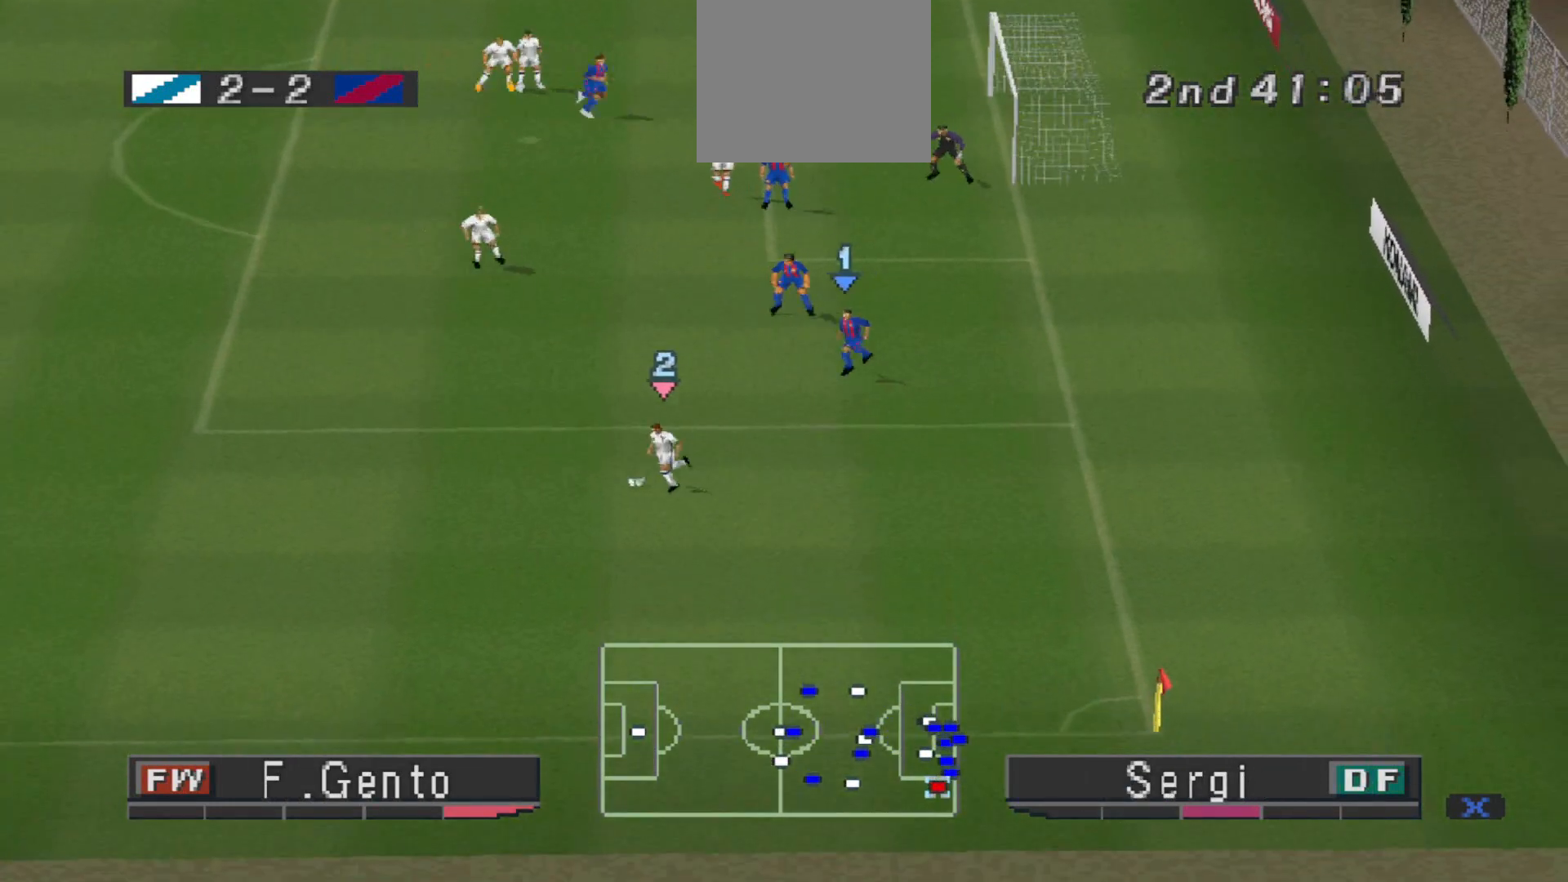
{"buttons": ["DPAD_UP", "DPAD_LEFT"], "events": [[133, "DPAD_UP", "down"]]}